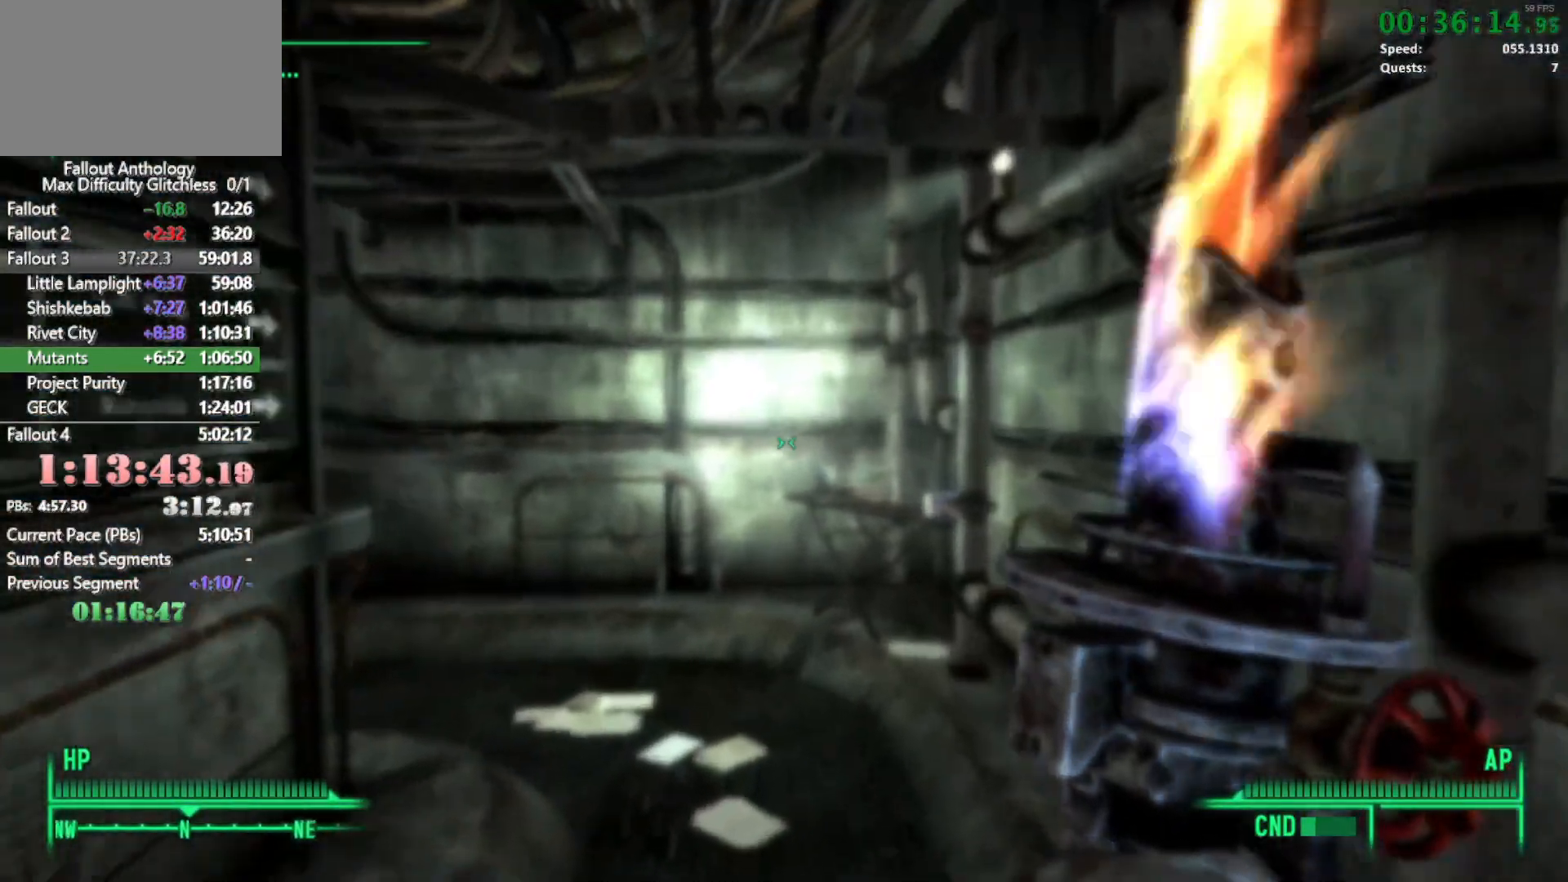
Gameplay with keyboard and mouse; each line is a JSON object with the keys and mouse buttons held at the frame after it. "events" lists presses ("down") and releases ("up") of "1", "2", "3", "4", "5", "a", "alt", "c", "caps_lock", "ctrl", "d", "down", "e", "f", "g", "left", "q", "r", "return", "right", "s", "shift", "space", "t", "tab", "up", "v", "w", "x", "z", "mouse_left", "mouse_right", "mouse_mb4" and "mouse_mb5" between this image and that frame as [ms after this image, input, new state], when the widget could be followed in between. "mouse_left", "mouse_right", "mouse_mb4", "mouse_mb5" = the "left", "right", "mb4", "mb5" buttons of the "mouse" list. No other keys are recorded. Not read: mouse_move mouse_wheel_down mouse_wheel_up.
{"keys": ["w"], "mouse": [], "events": [[83, "w", "down"]]}
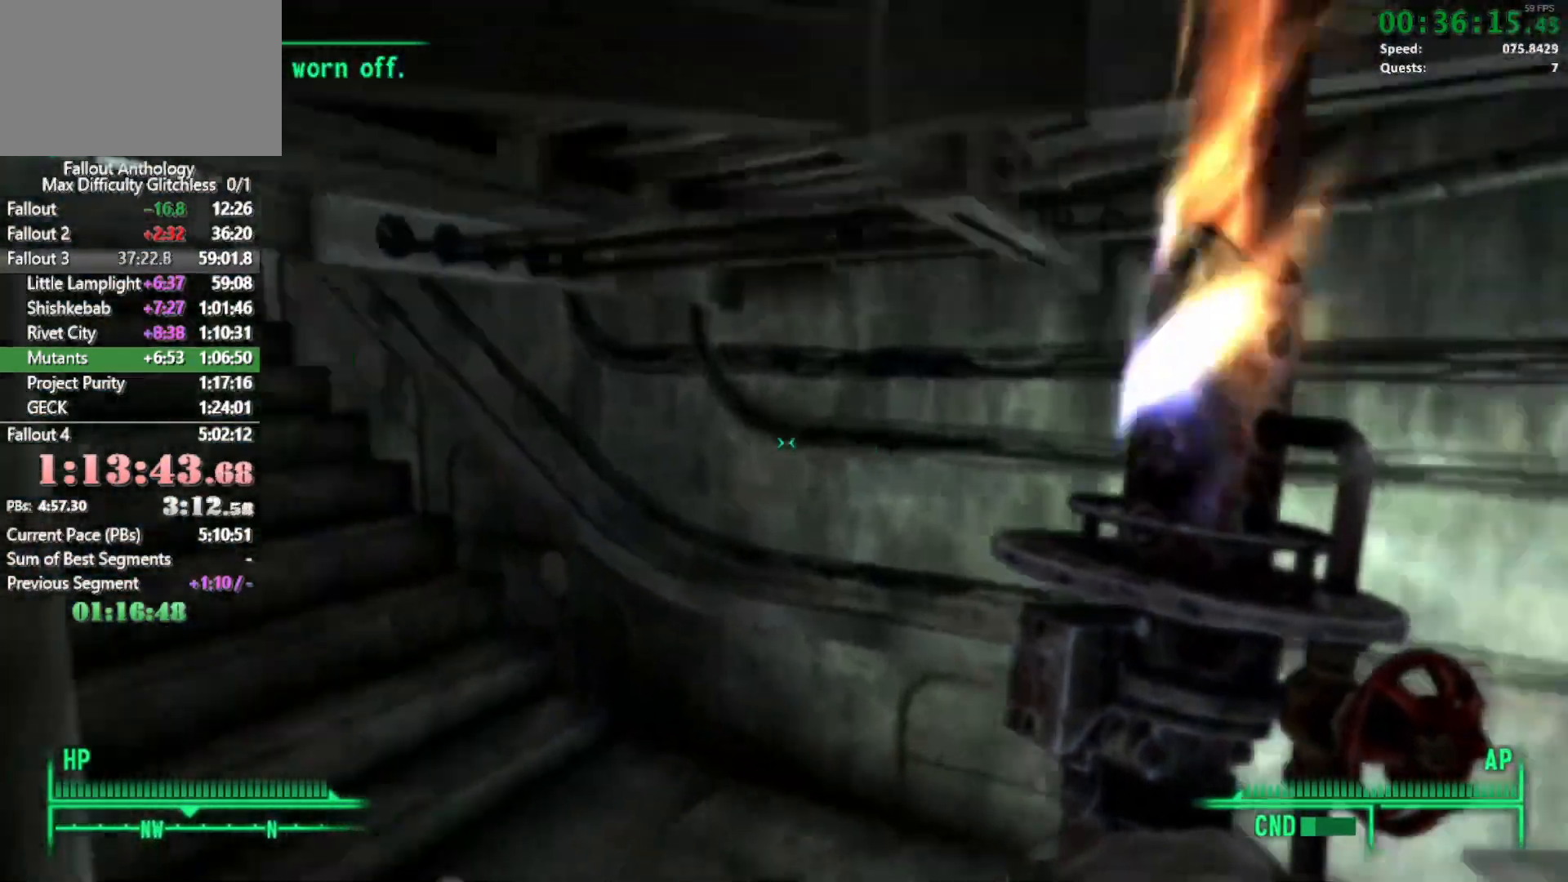
{"keys": [], "mouse": [], "events": [[417, "w", "up"]]}
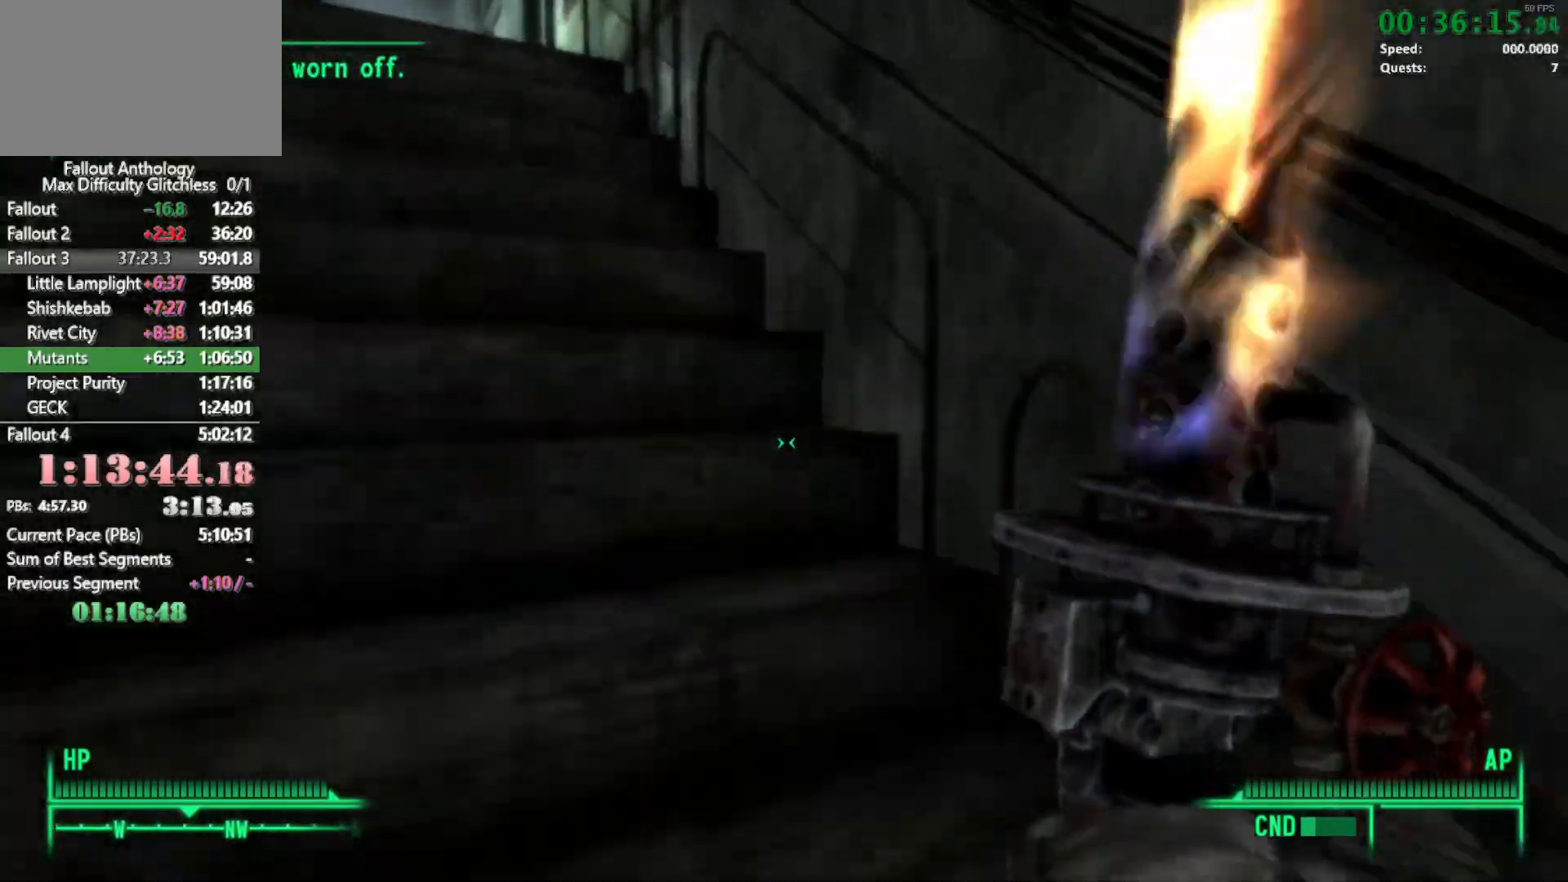
{"keys": ["w"], "mouse": [], "events": [[67, "w", "down"]]}
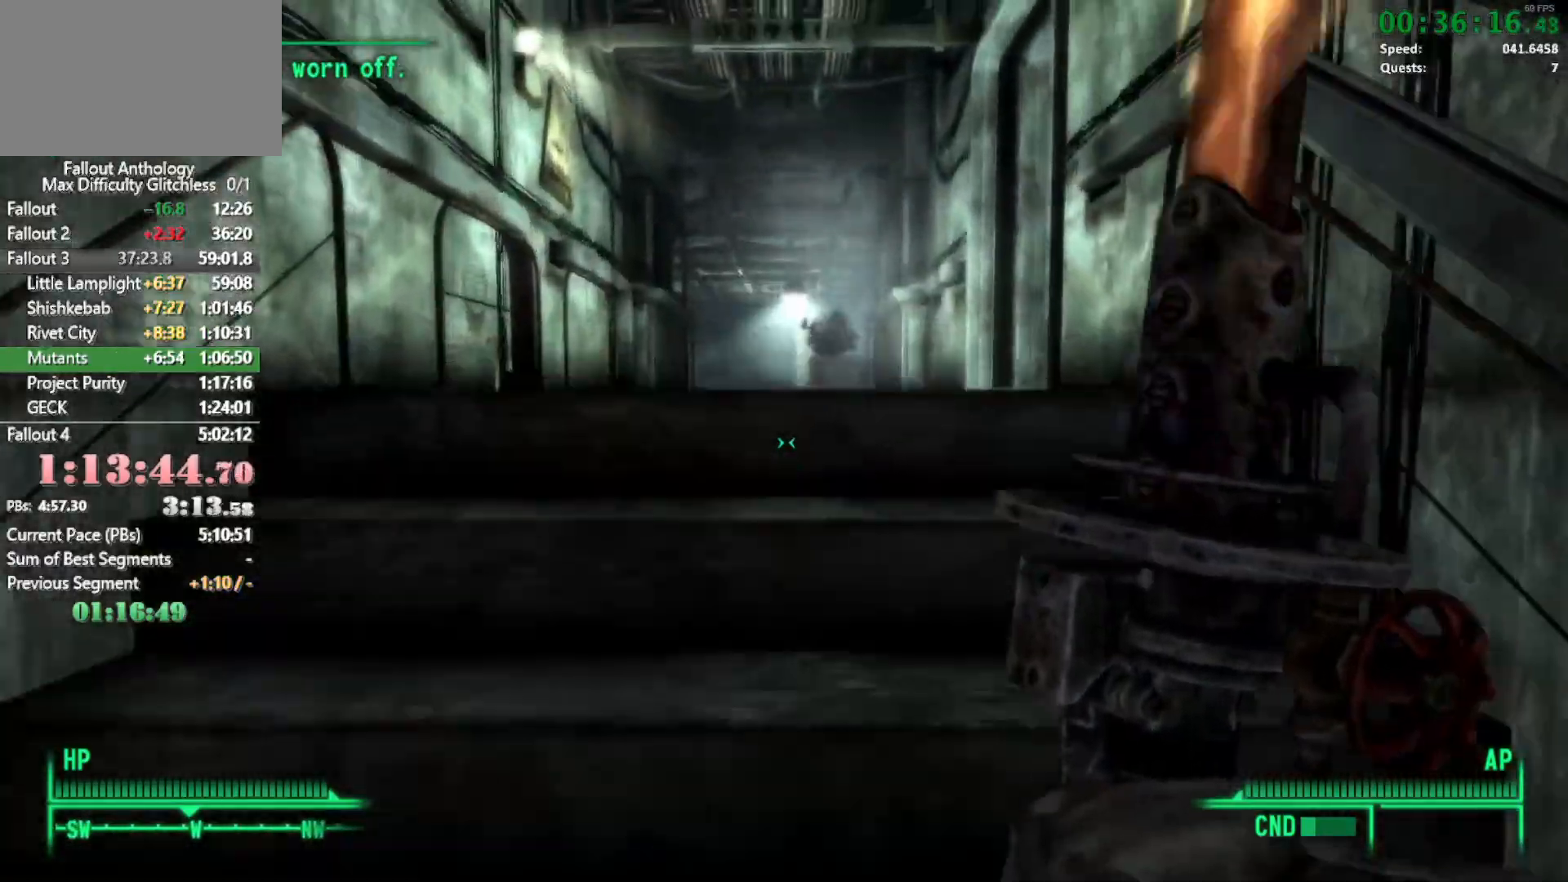
{"keys": ["w"], "mouse": [], "events": []}
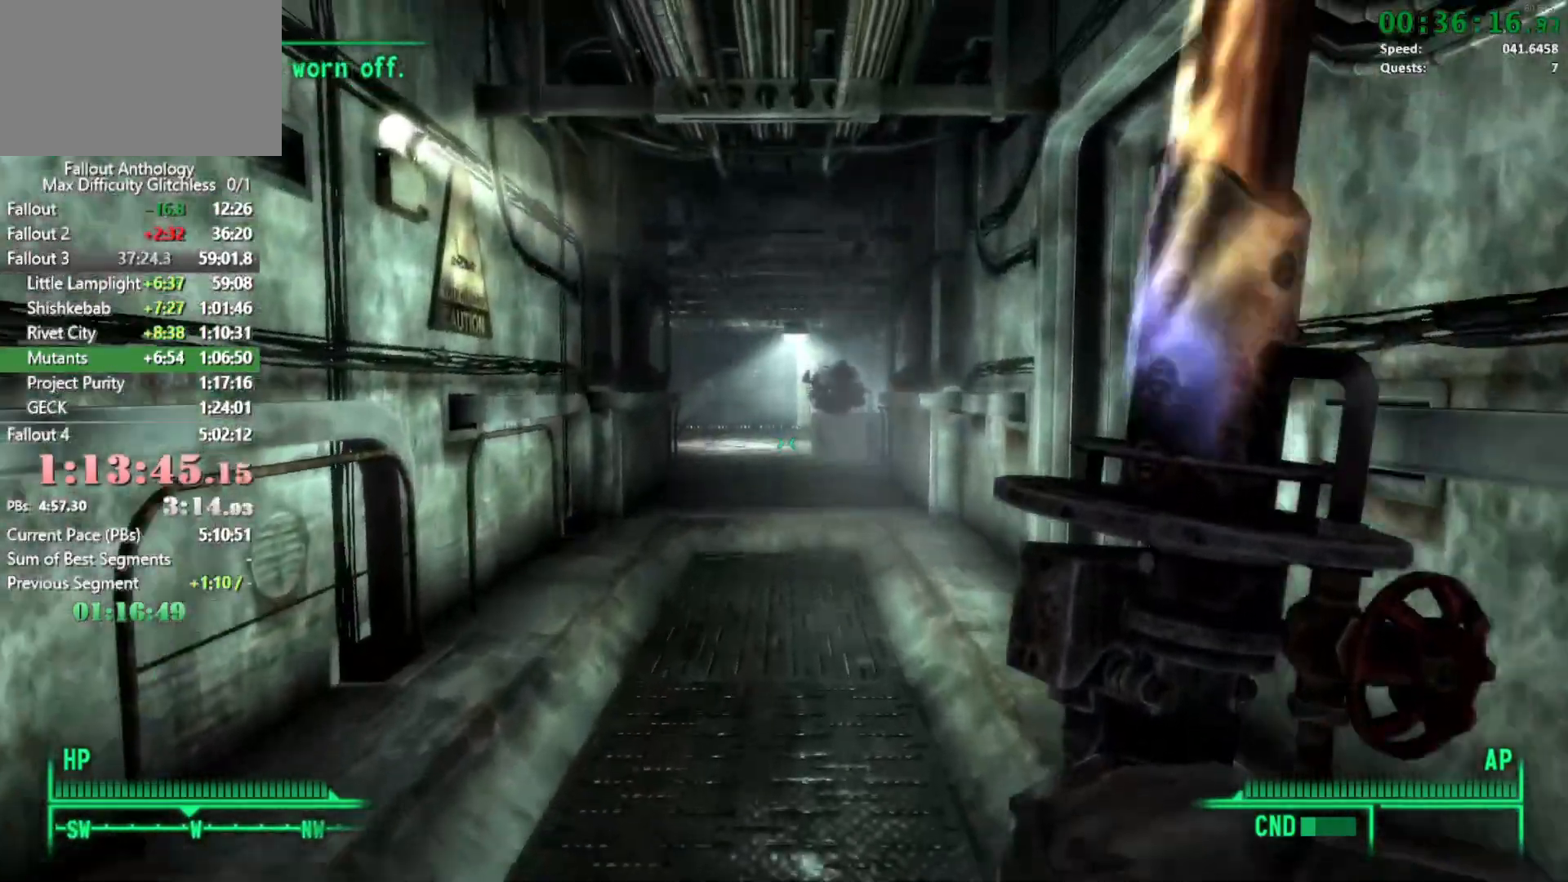
{"keys": ["w"], "mouse": [], "events": []}
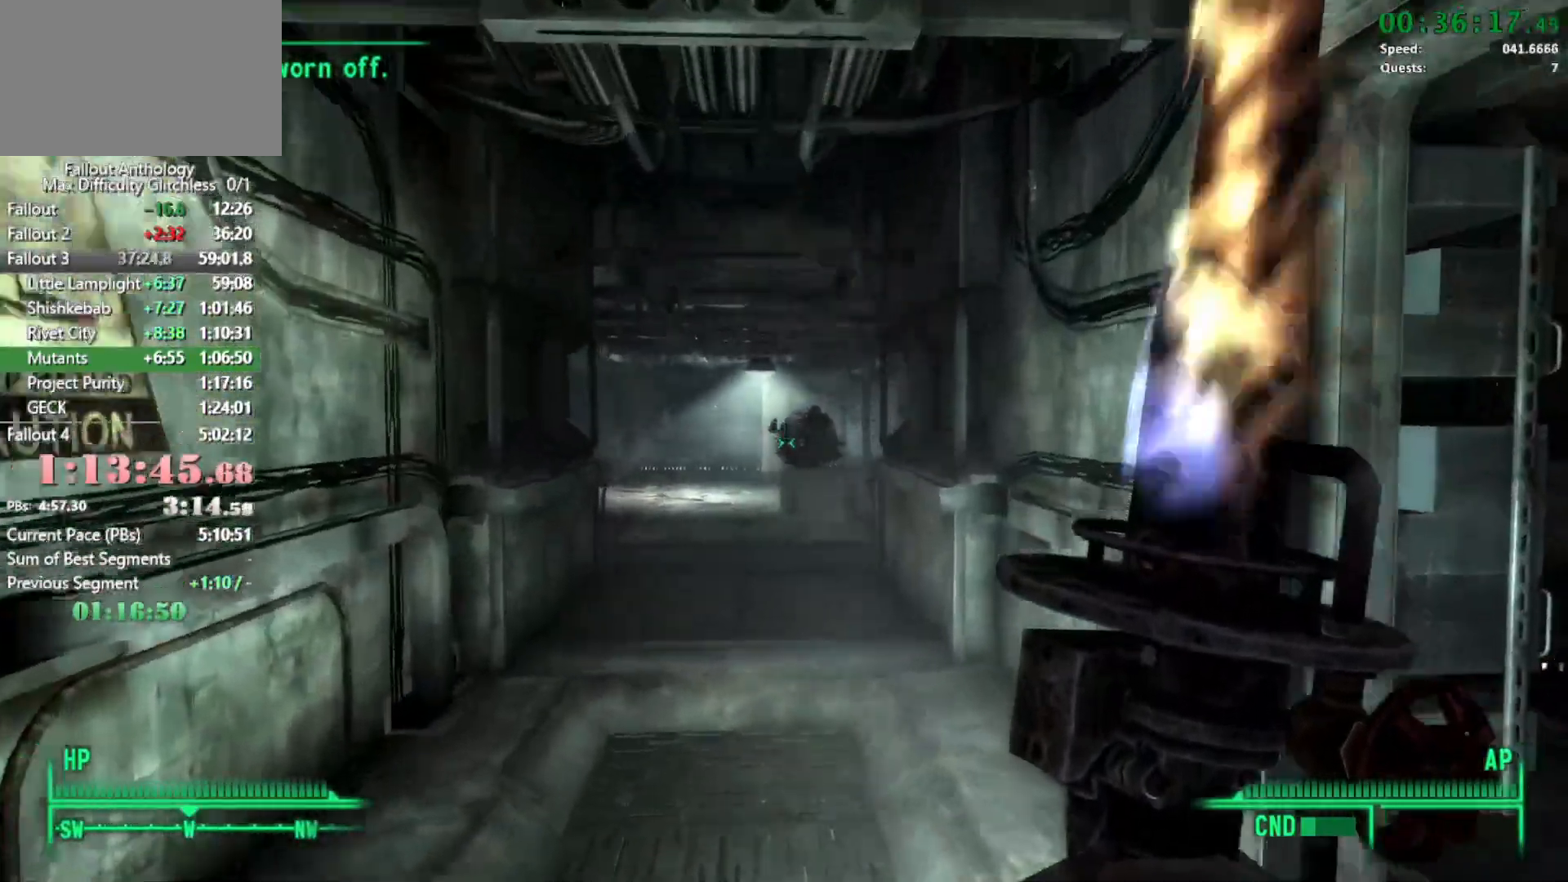
{"keys": ["w"], "mouse": [], "events": [[167, "w", "up"], [250, "w", "down"]]}
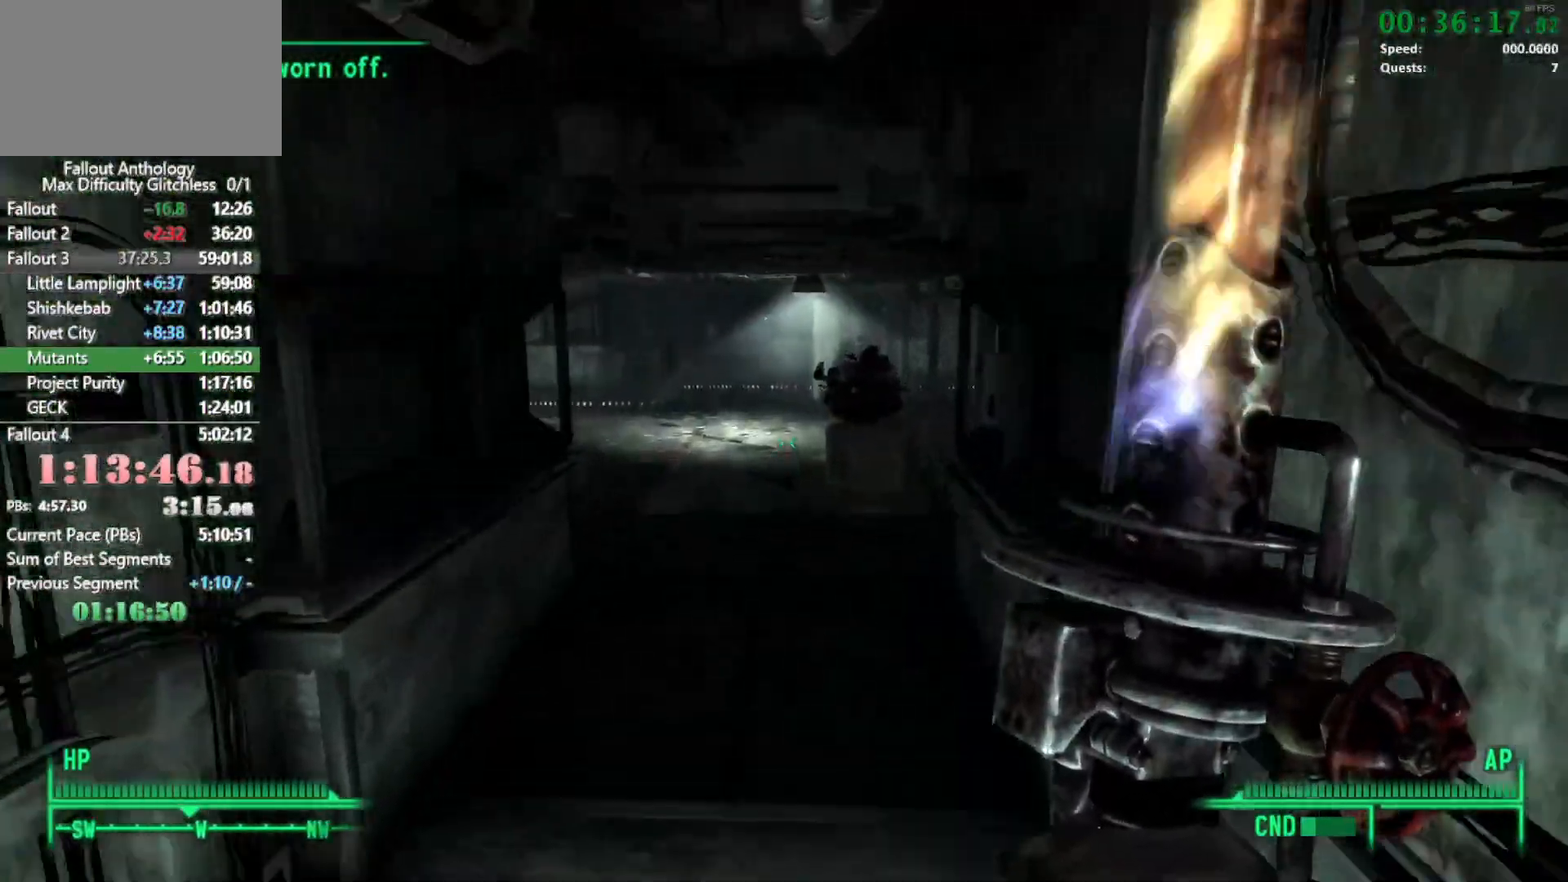
{"keys": ["w"], "mouse": [], "events": []}
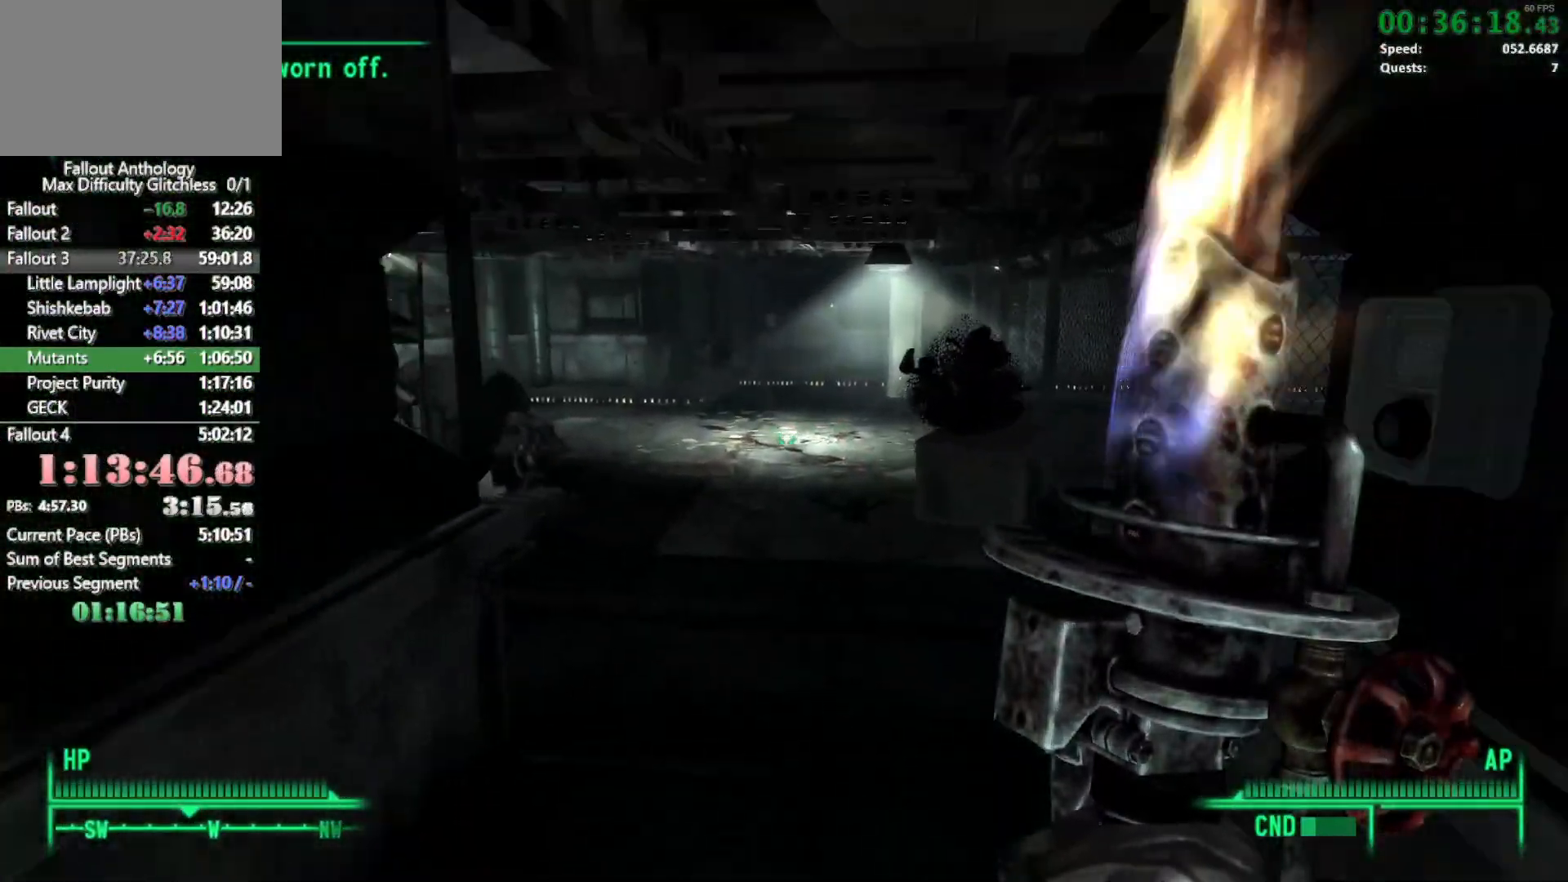
{"keys": ["w"], "mouse": [], "events": [[133, "w", "up"], [283, "w", "down"]]}
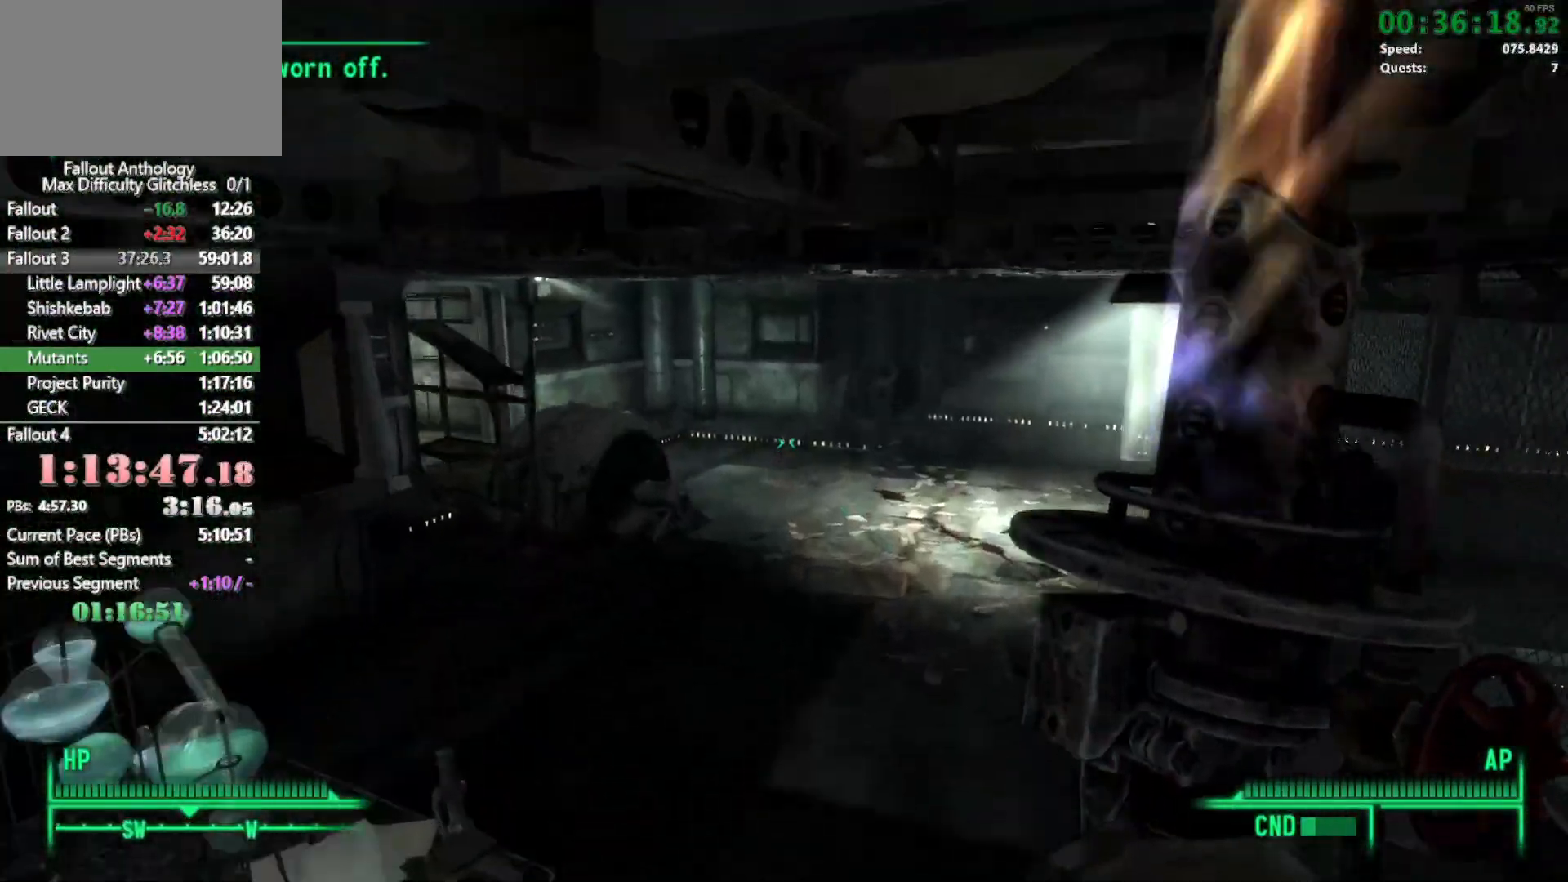
{"keys": ["w"], "mouse": [], "events": []}
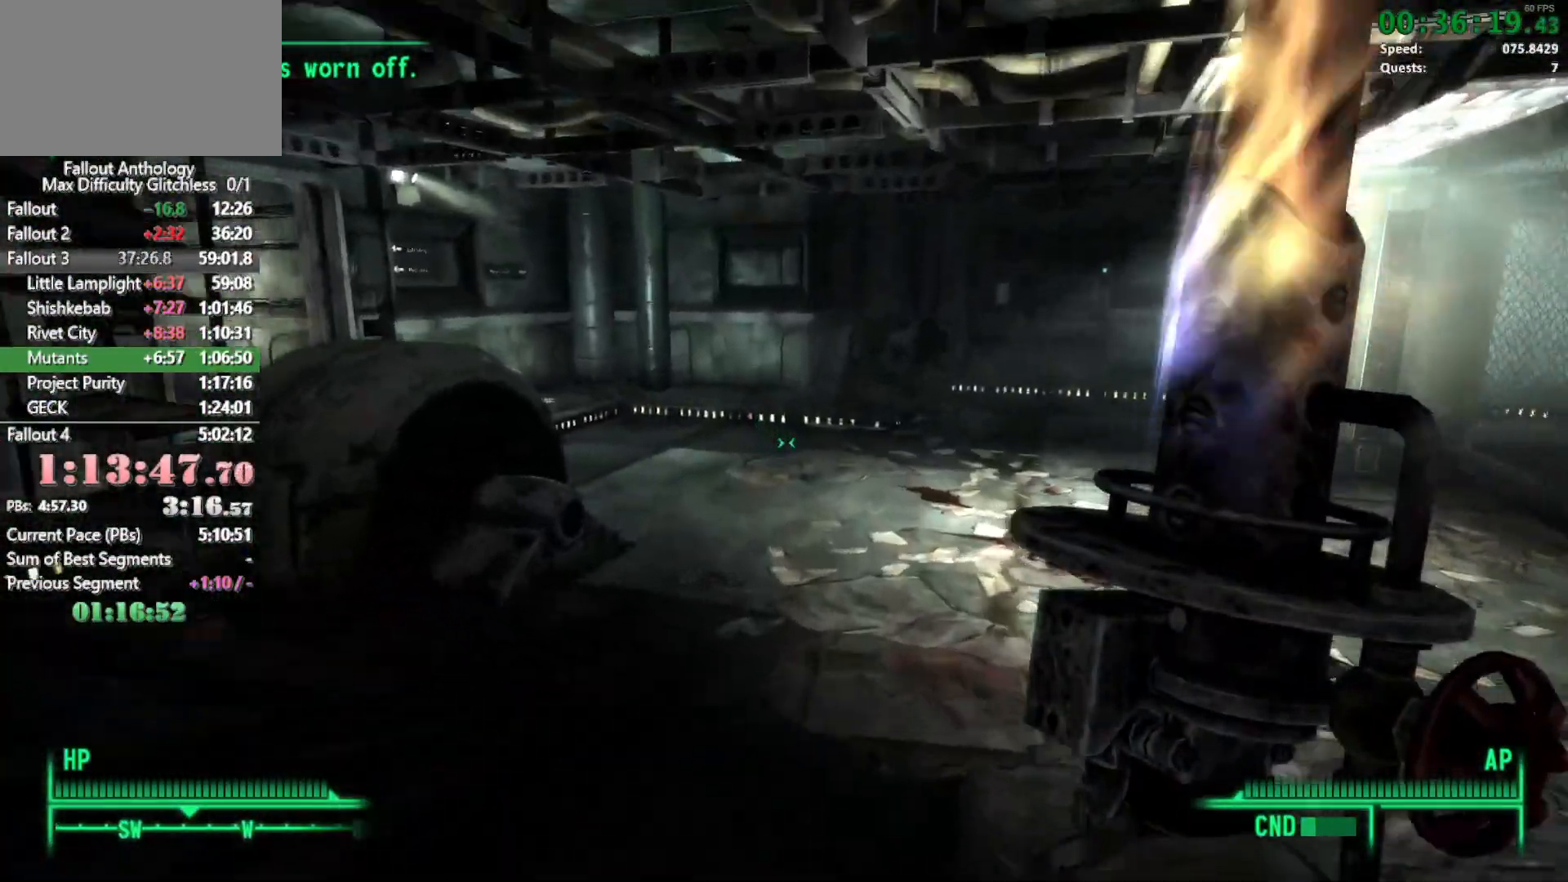
{"keys": ["w"], "mouse": [], "events": [[33, "w", "up"], [133, "w", "down"]]}
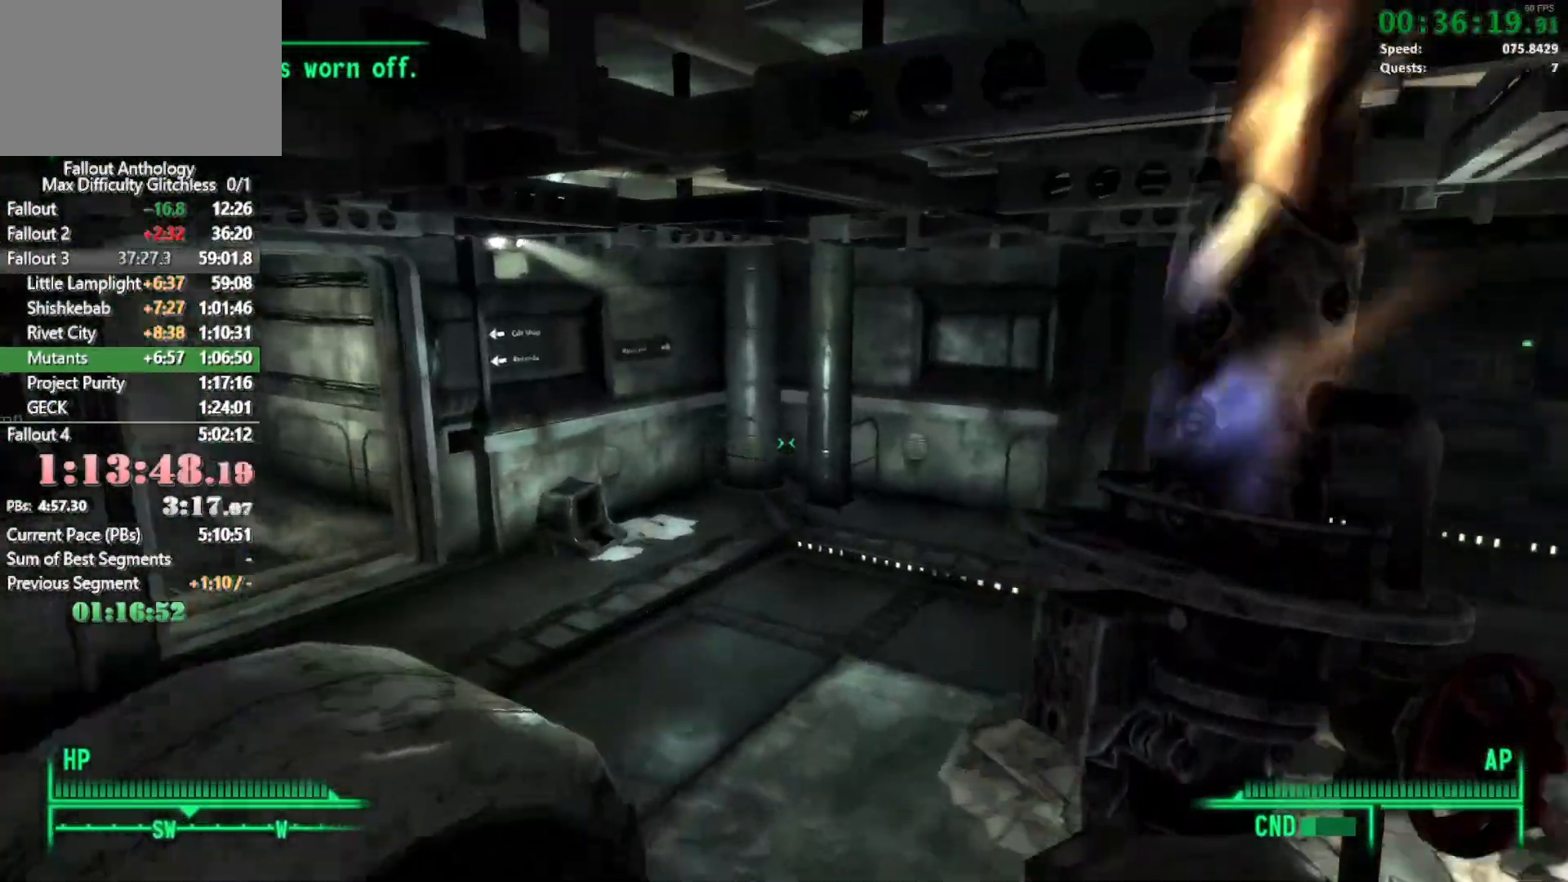
{"keys": ["w"], "mouse": [], "events": []}
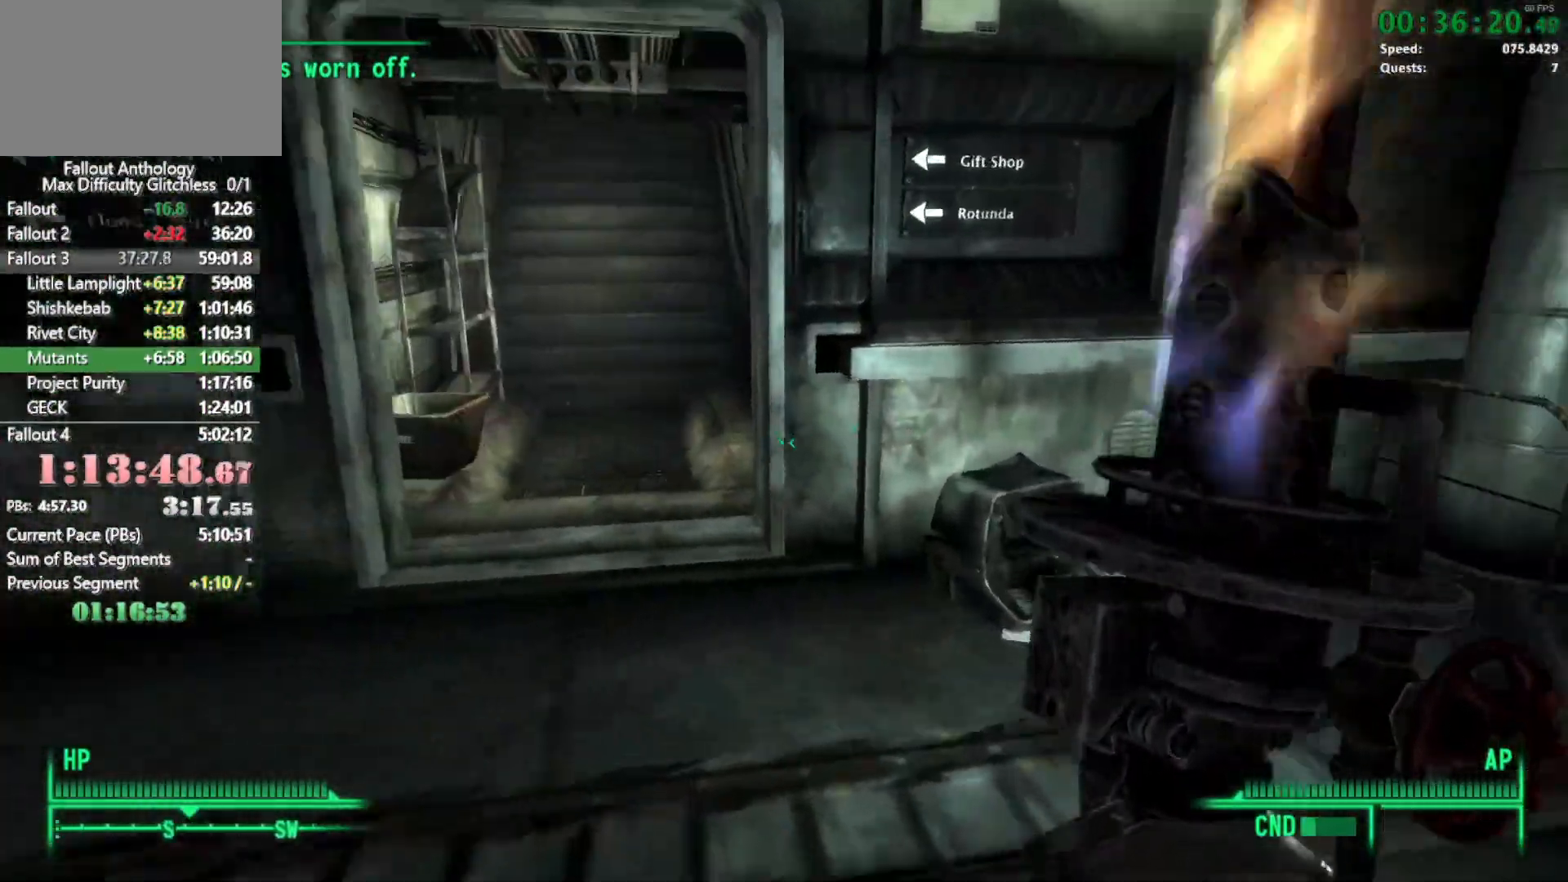
{"keys": ["w"], "mouse": [], "events": [[17, "w", "up"], [117, "w", "down"]]}
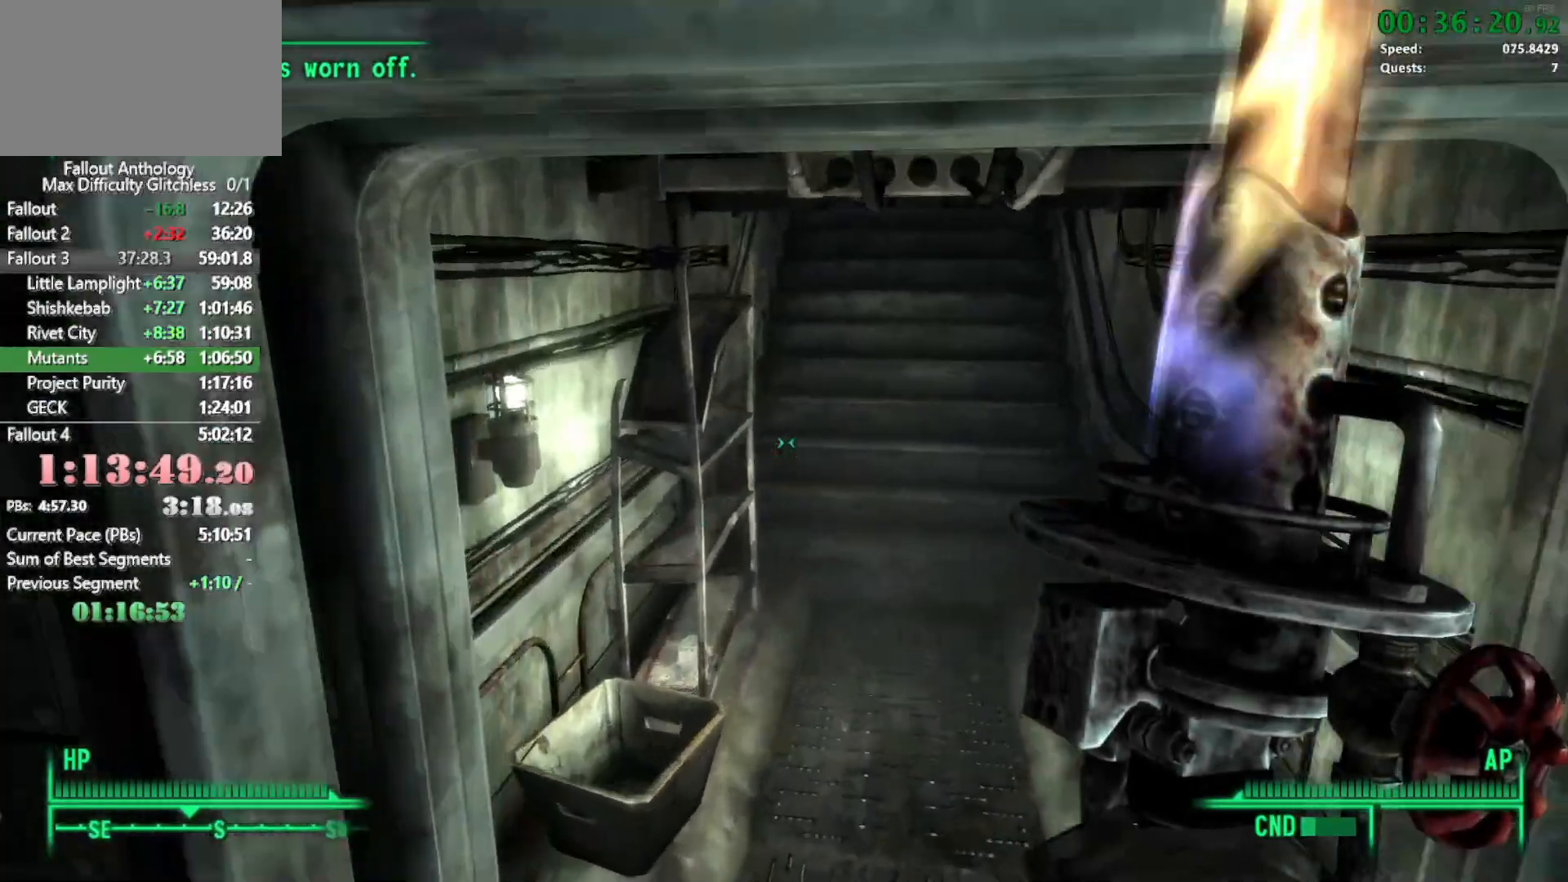
{"keys": [], "mouse": [], "events": [[450, "w", "up"]]}
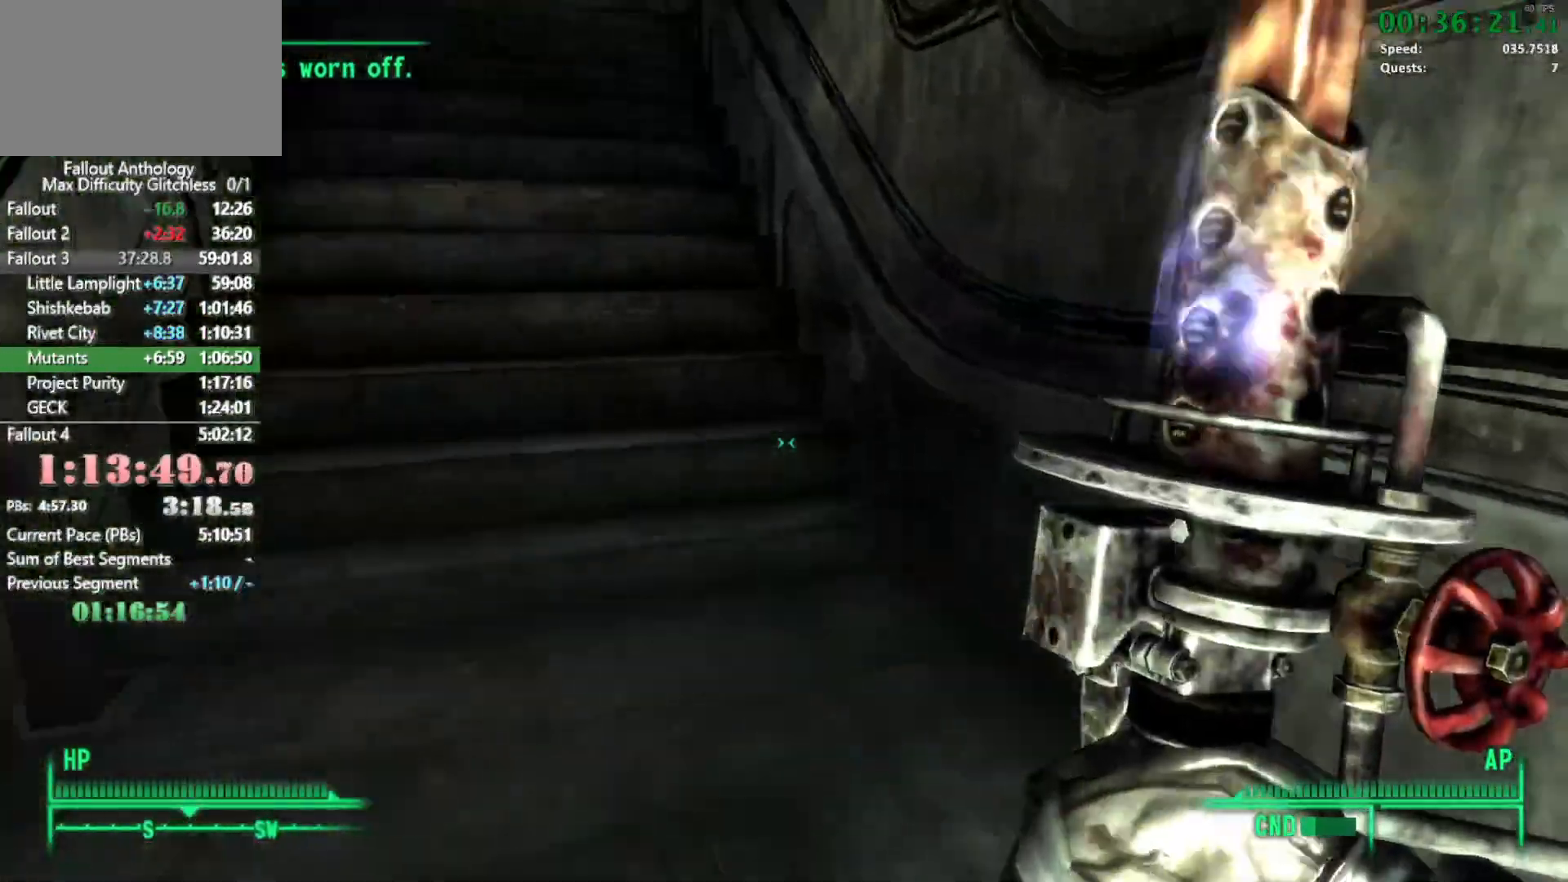
{"keys": ["r", "w"], "mouse": [], "events": [[50, "w", "down"], [333, "r", "down"]]}
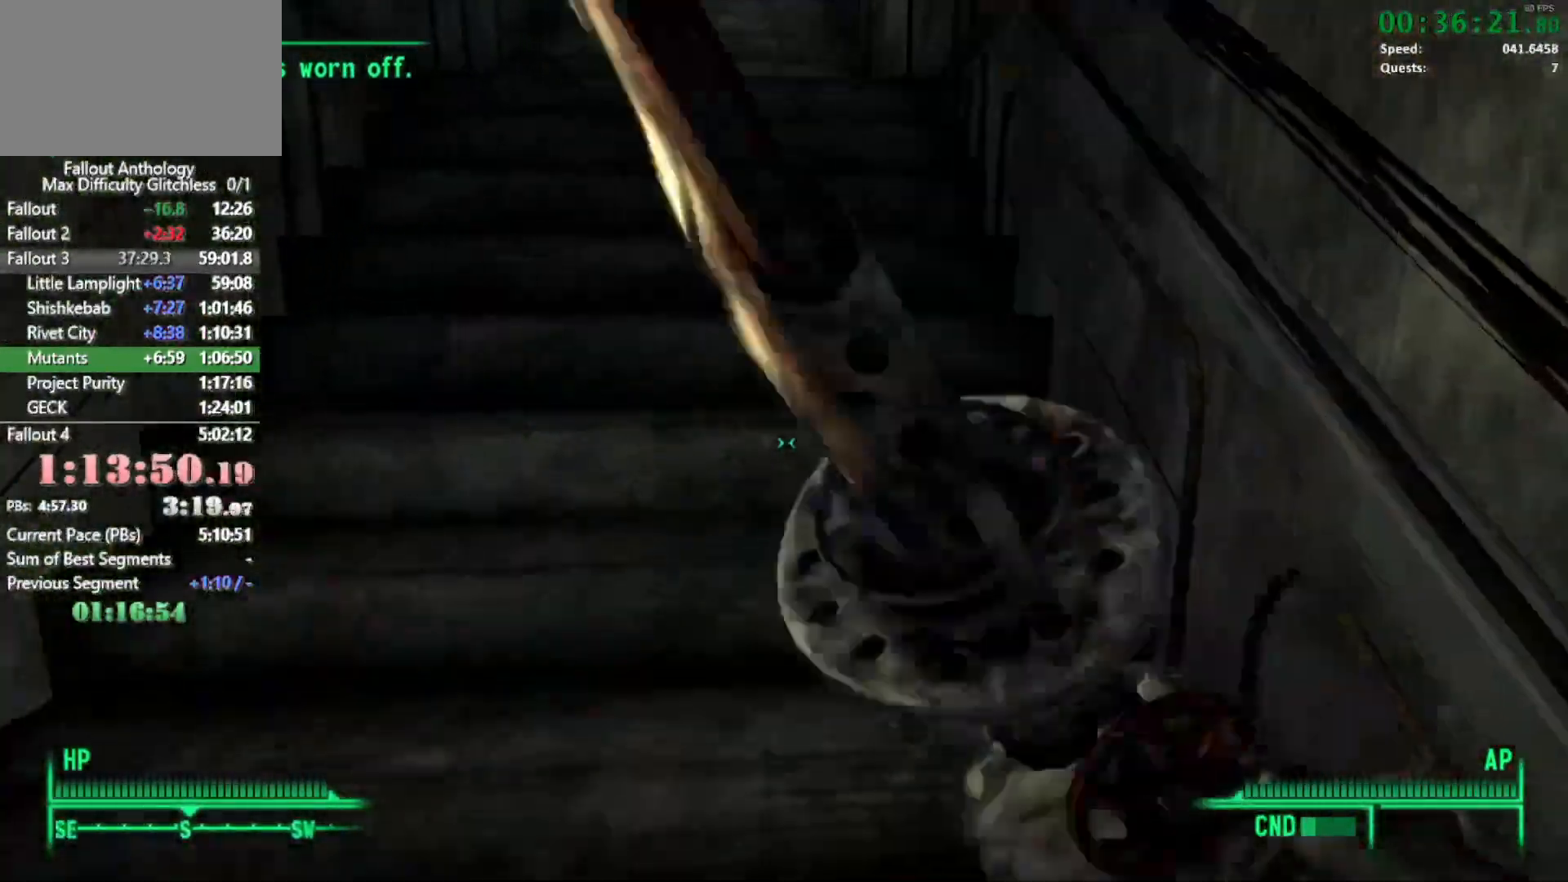
{"keys": ["w"], "mouse": [], "events": [[67, "r", "up"], [350, "w", "up"], [483, "w", "down"]]}
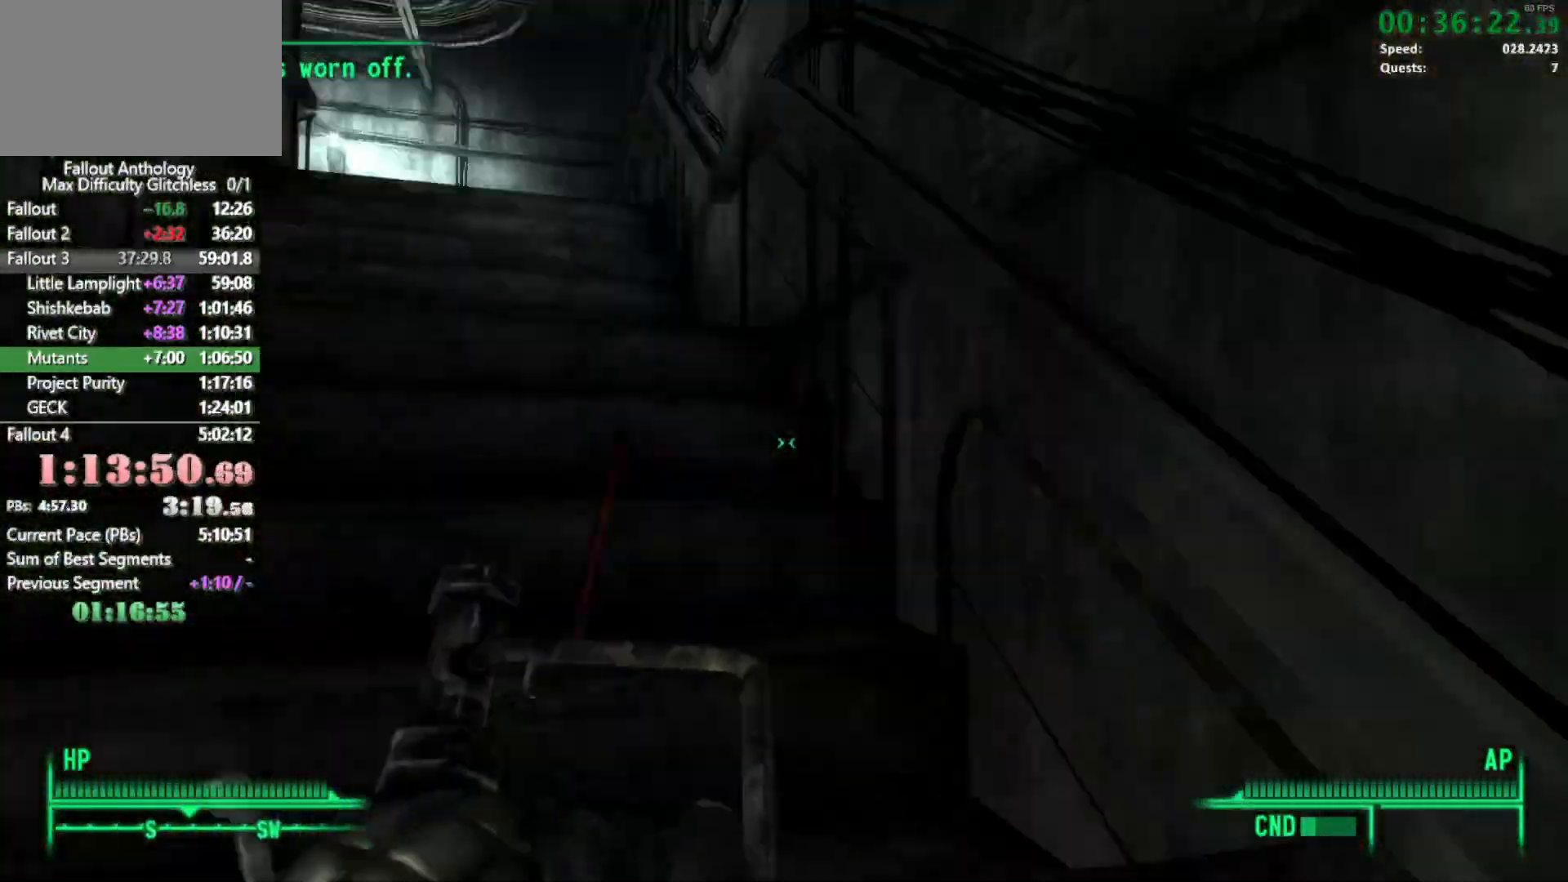
{"keys": [], "mouse": [], "events": [[450, "w", "up"]]}
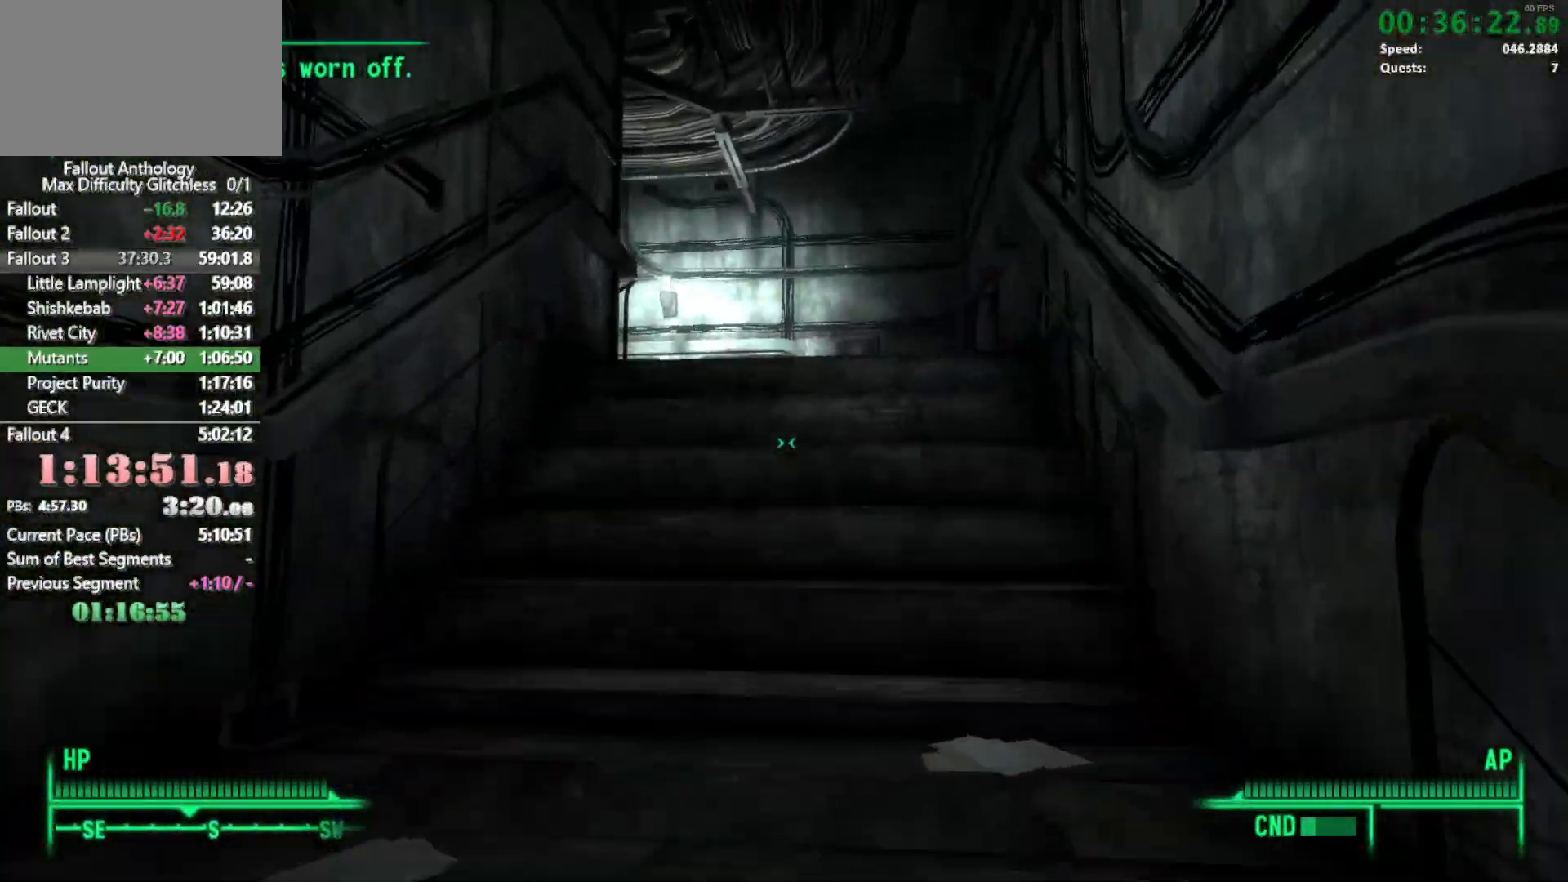
{"keys": ["w"], "mouse": [], "events": [[100, "w", "down"]]}
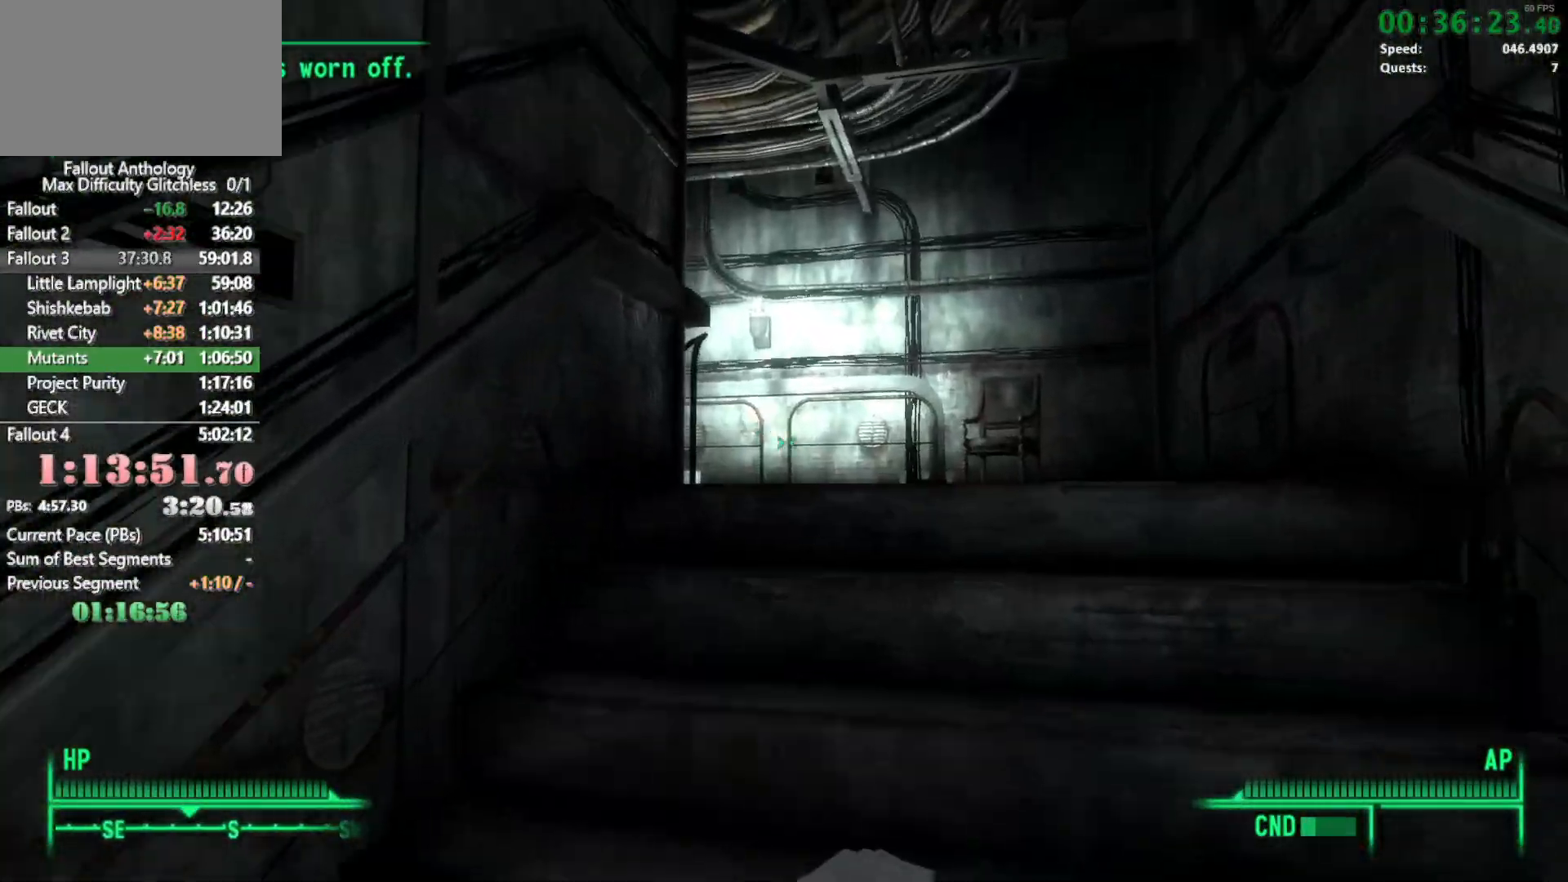
{"keys": ["w"], "mouse": [], "events": [[167, "w", "up"], [200, "w", "down"]]}
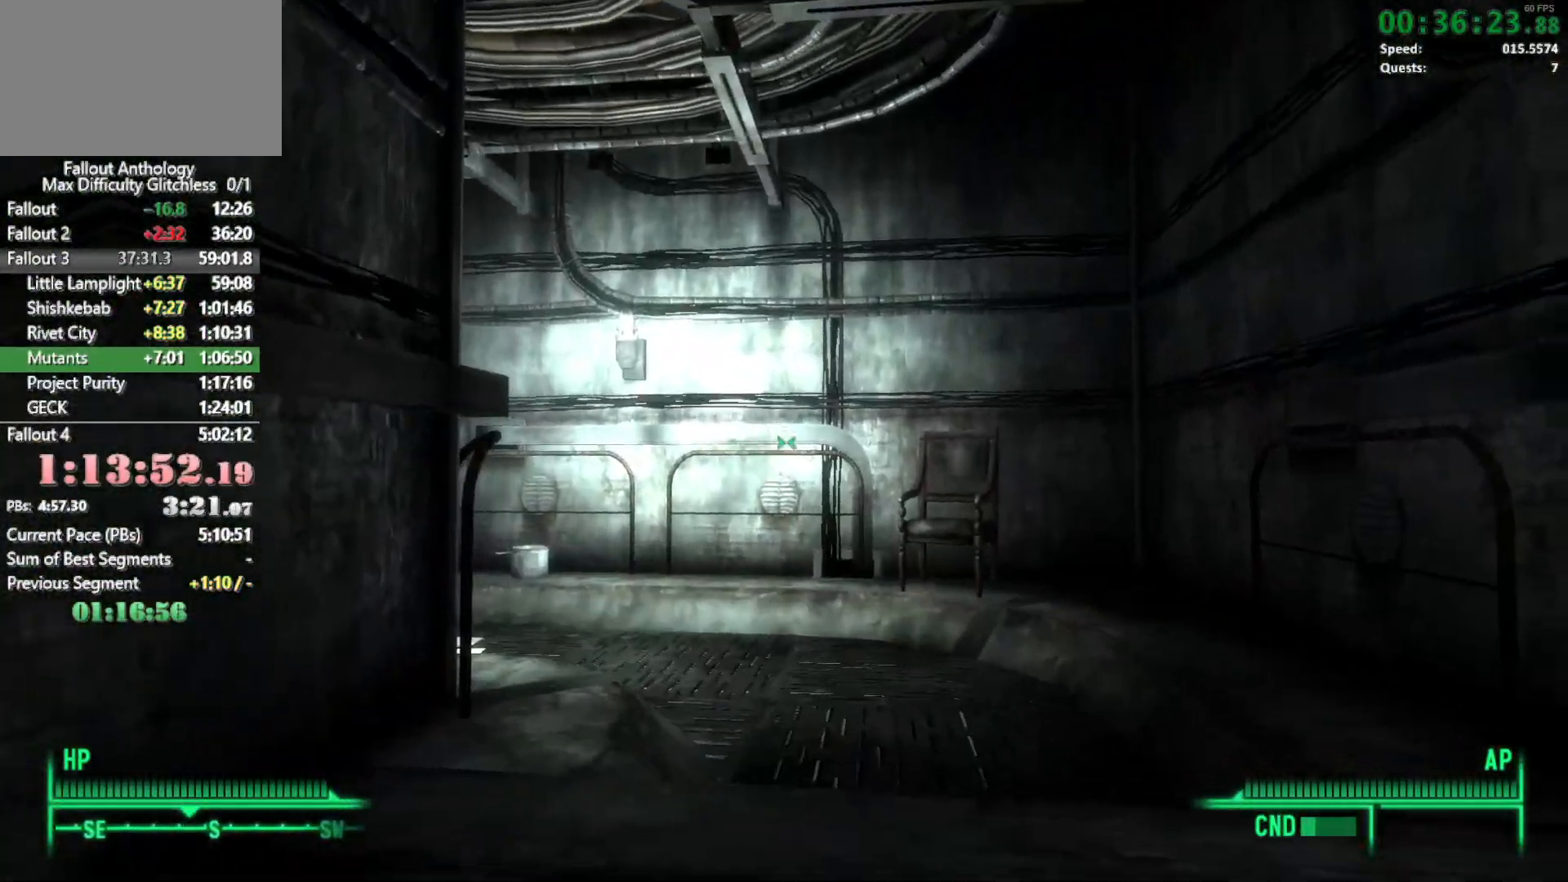
{"keys": ["w"], "mouse": [], "events": [[217, "w", "up"], [267, "w", "down"]]}
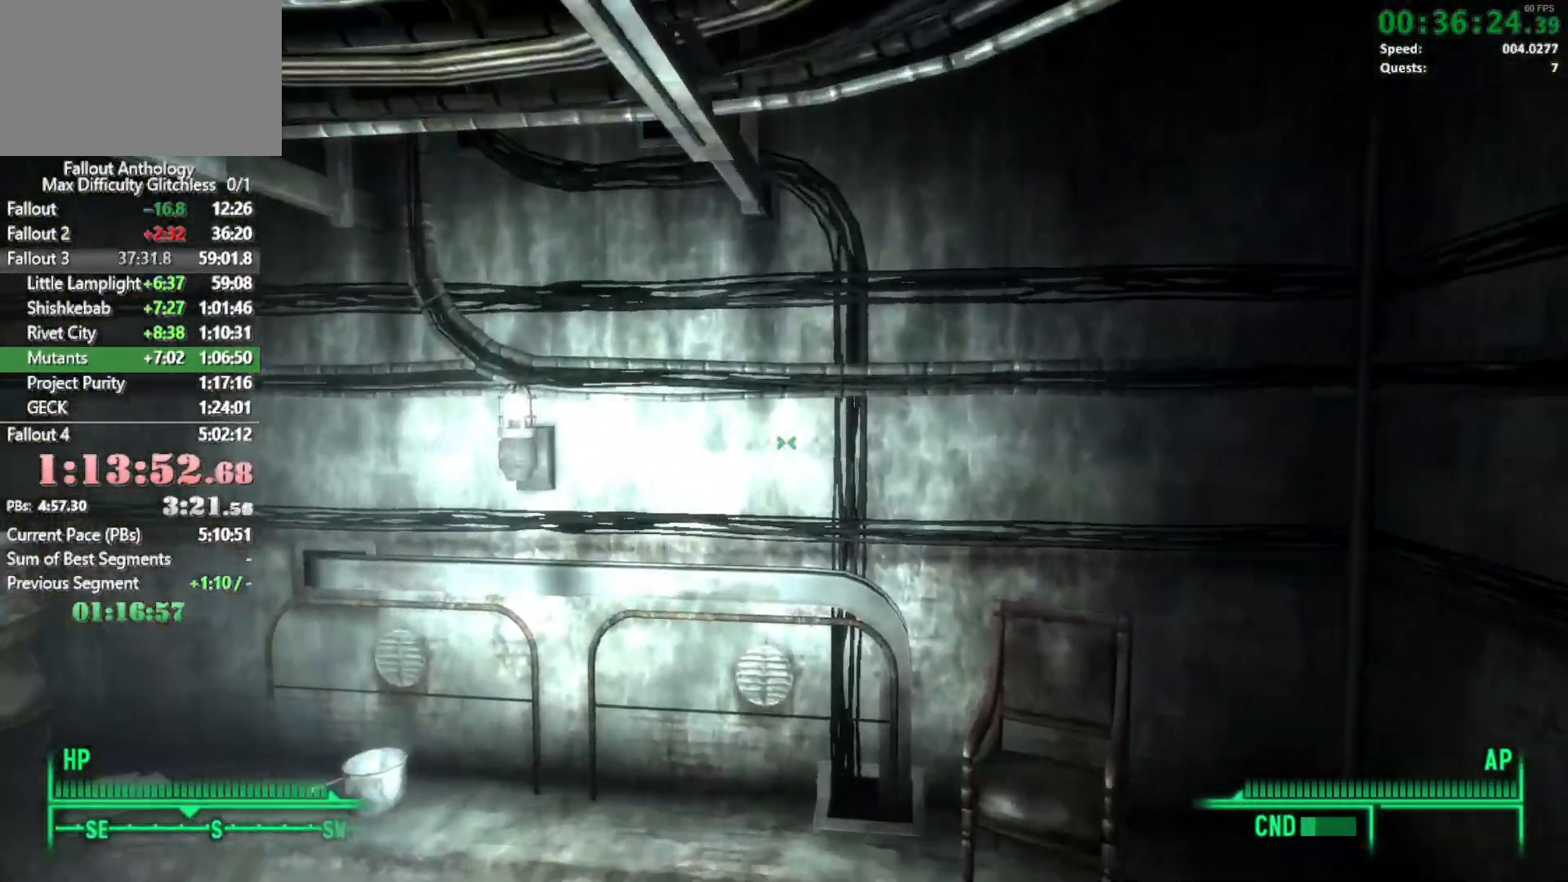
{"keys": [], "mouse": [], "events": [[467, "w", "up"]]}
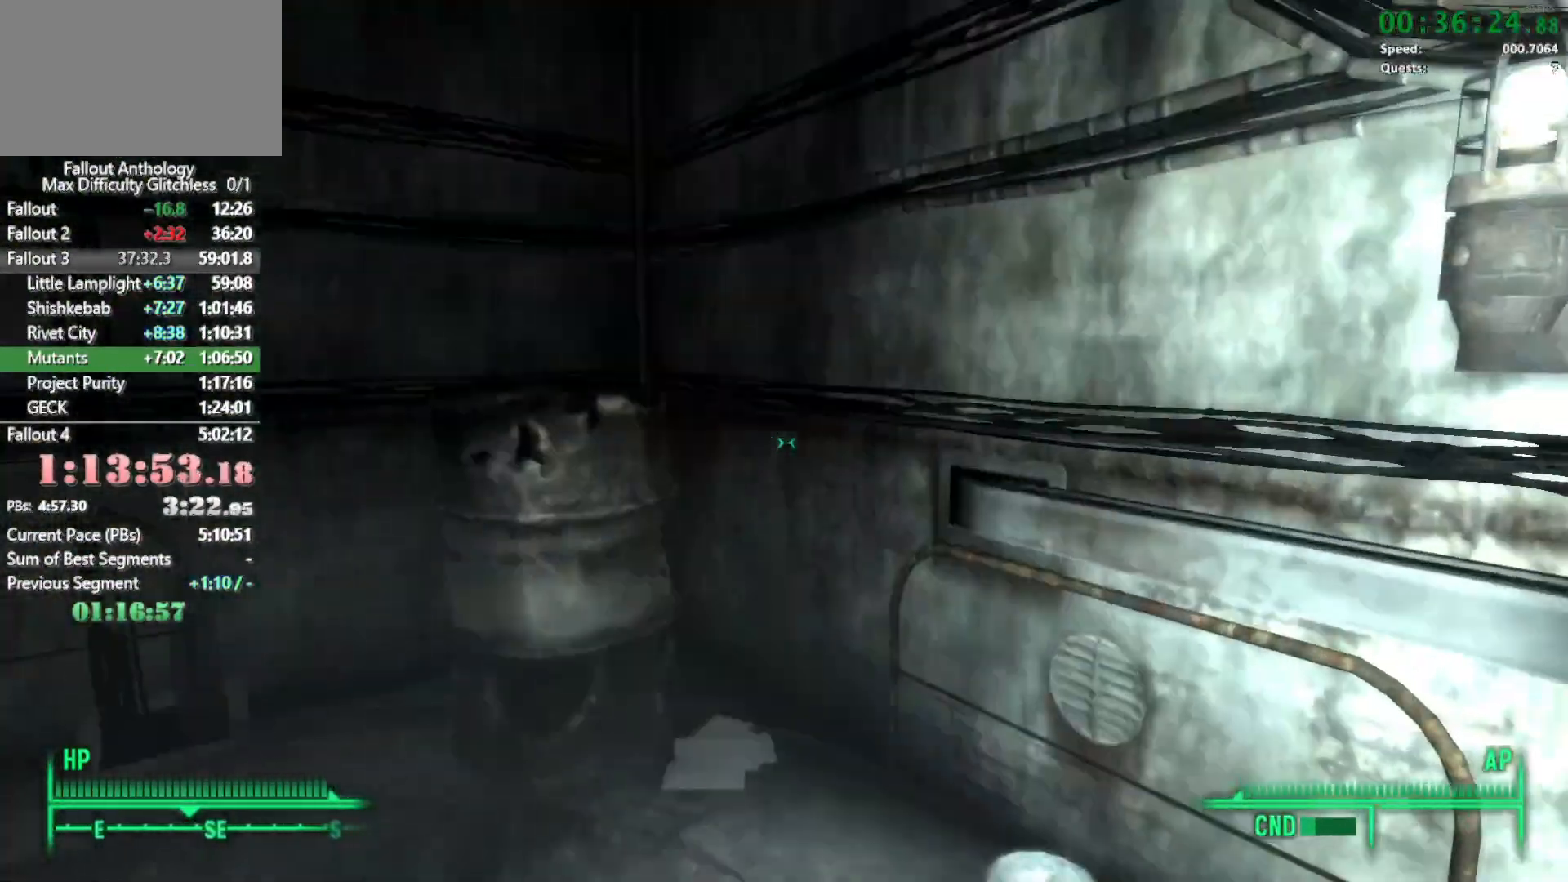
{"keys": ["w"], "mouse": [], "events": [[67, "w", "down"]]}
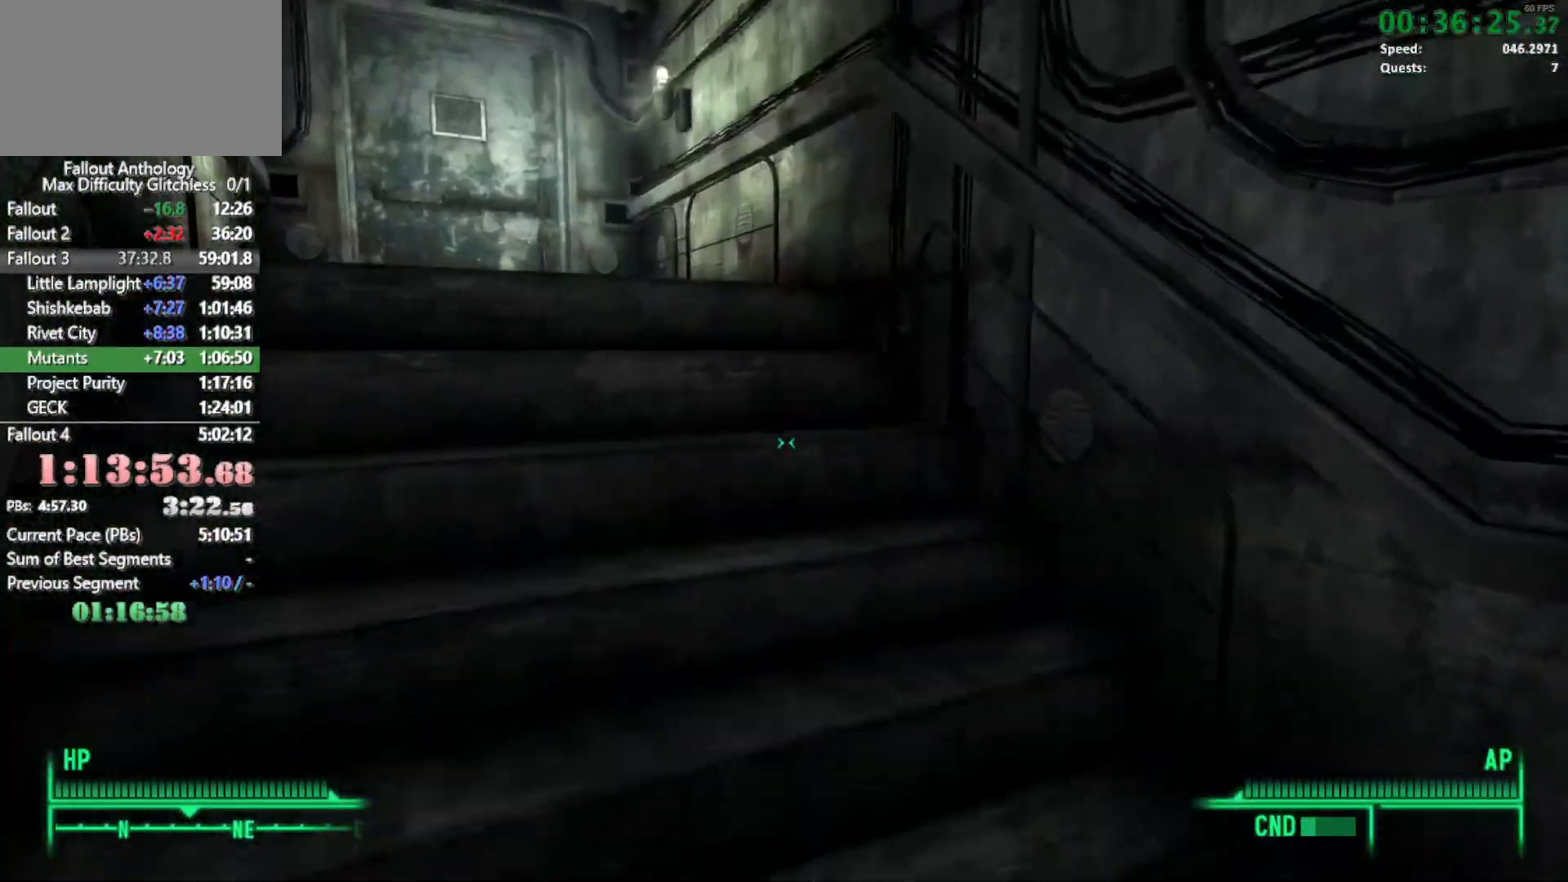
{"keys": ["w"], "mouse": [], "events": [[167, "w", "up"], [267, "w", "down"]]}
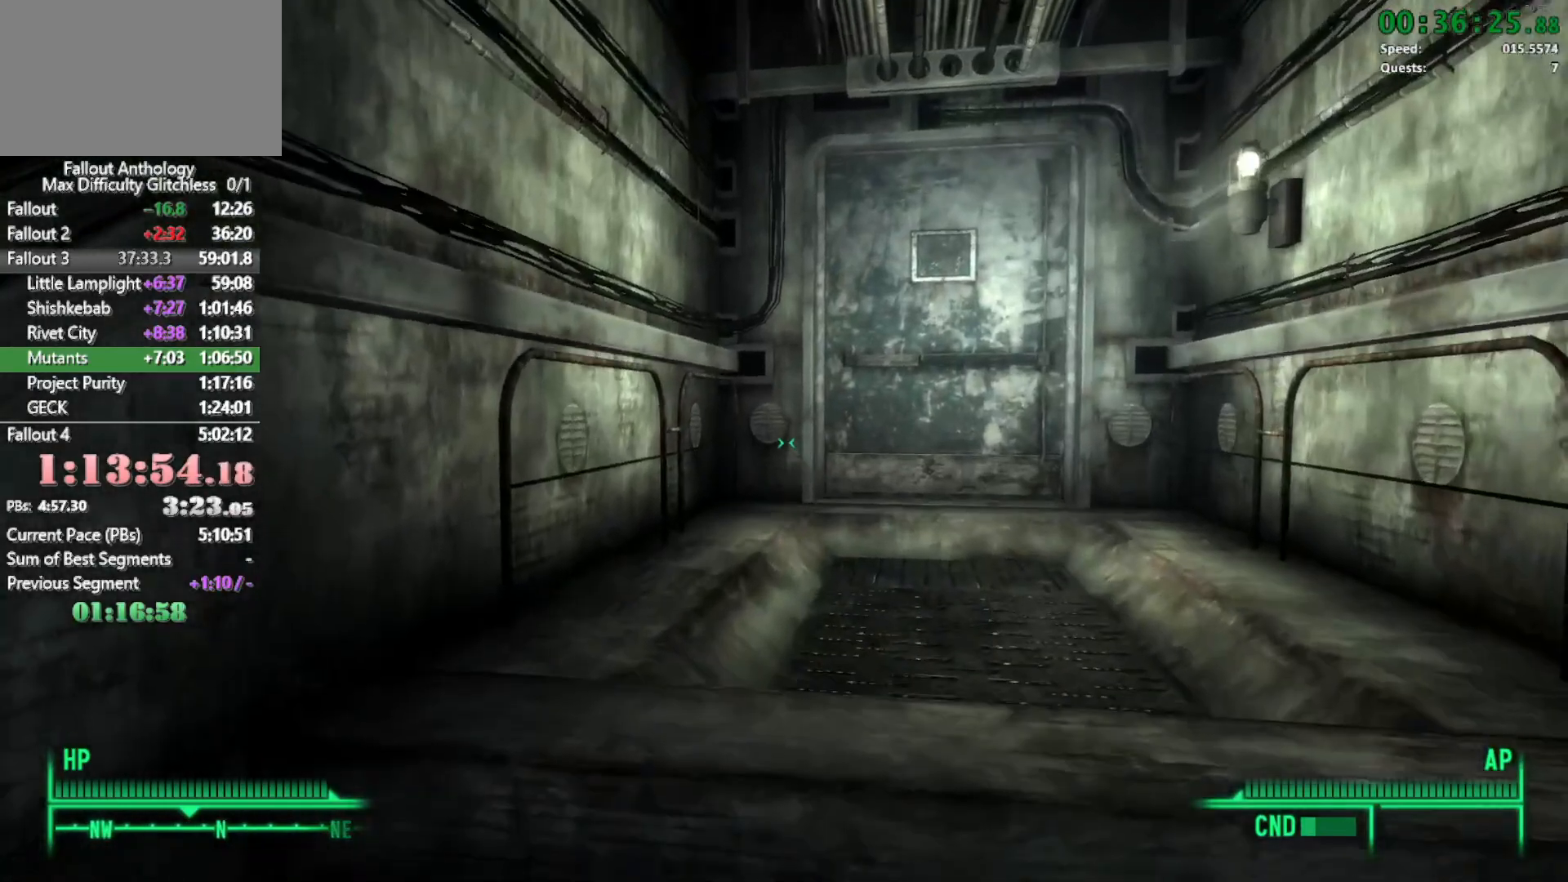
{"keys": ["w"], "mouse": [], "events": [[233, "w", "up"], [333, "w", "down"]]}
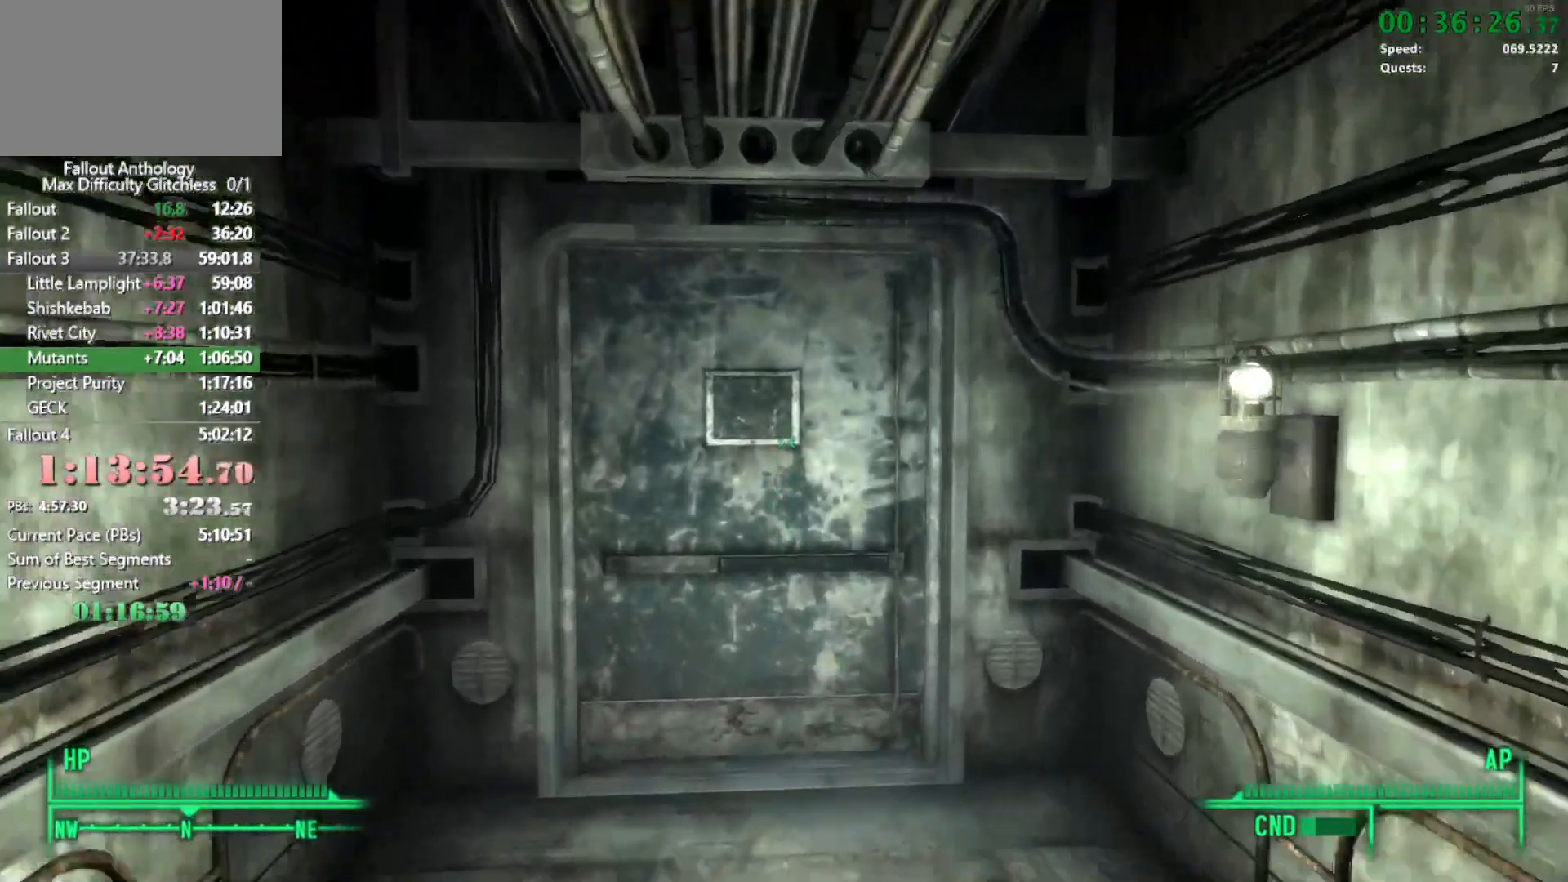
{"keys": [], "mouse": [], "events": [[383, "e", "down"], [433, "w", "up"], [483, "e", "up"]]}
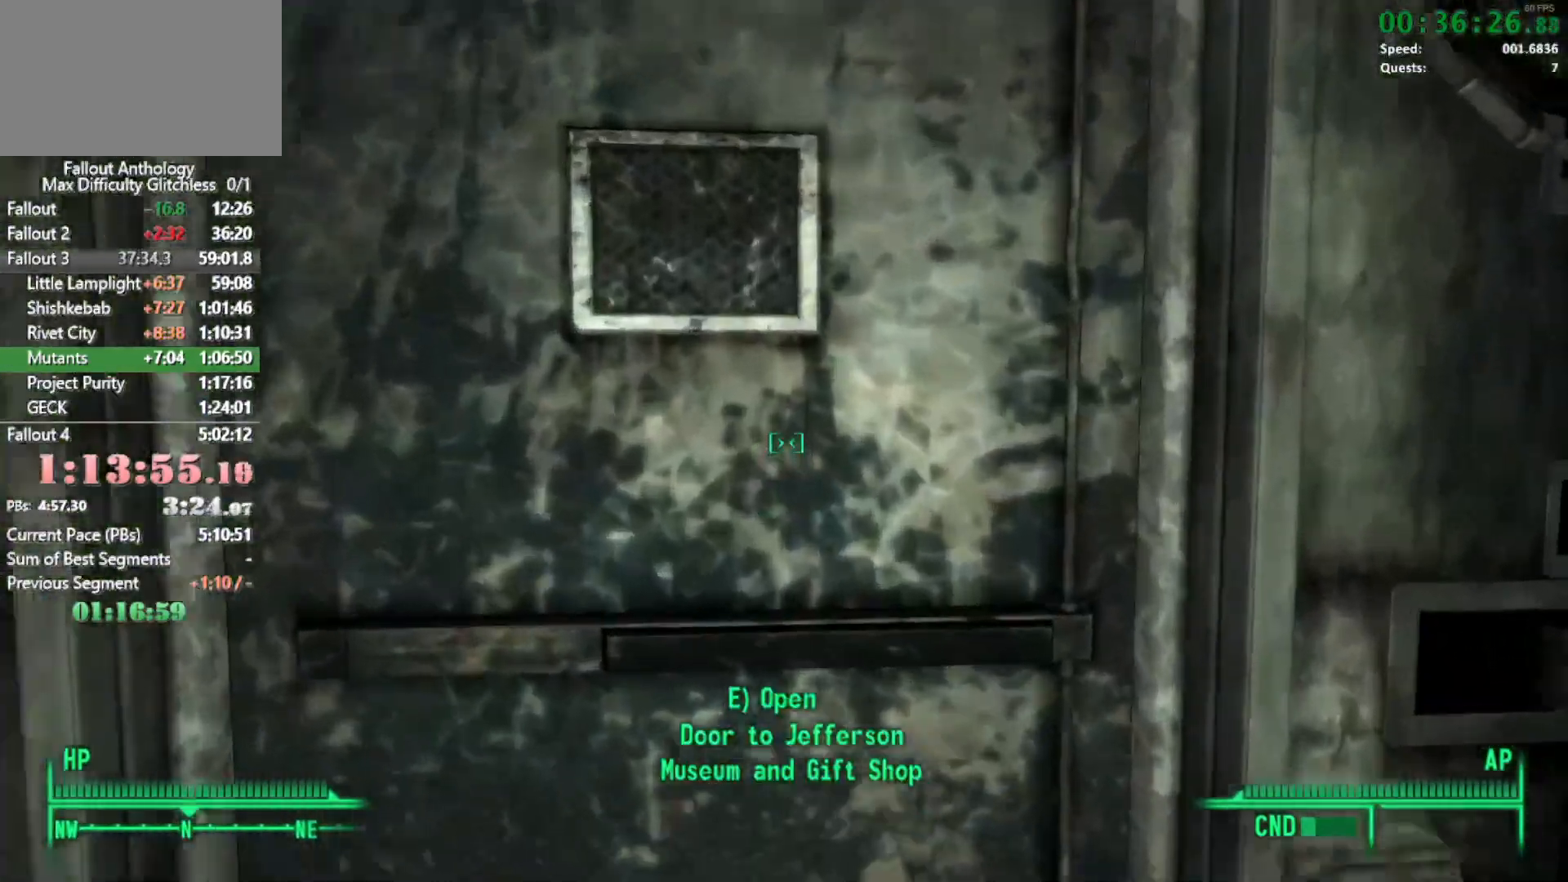
{"keys": [], "mouse": [], "events": [[83, "e", "down"], [183, "e", "up"]]}
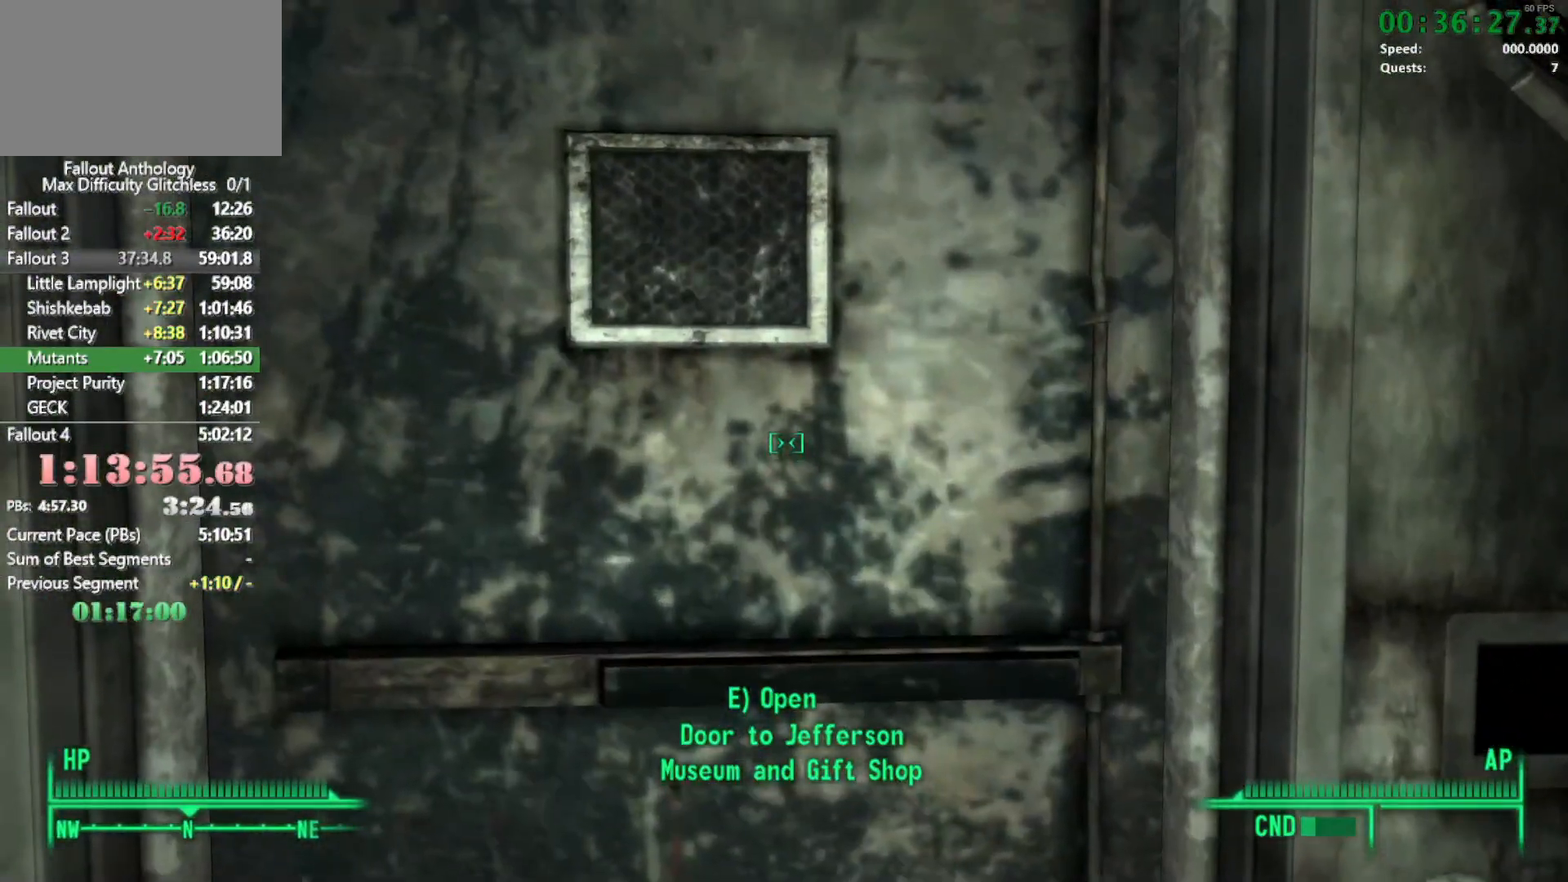
{"keys": [], "mouse": [], "events": [[183, "e", "down"], [283, "e", "up"]]}
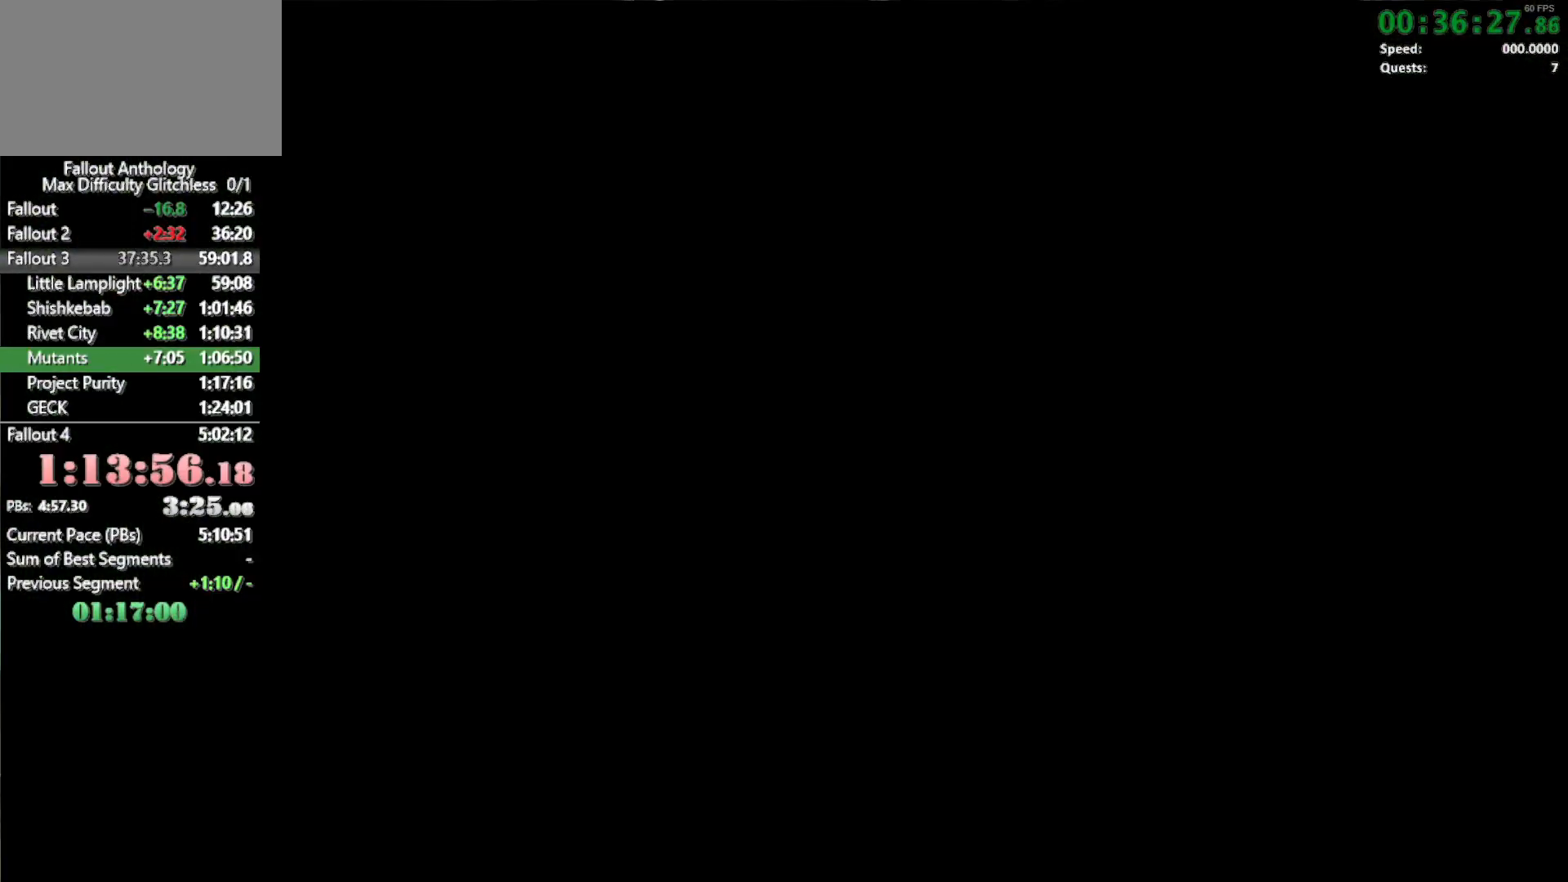
{"keys": ["w"], "mouse": [], "events": [[483, "w", "down"]]}
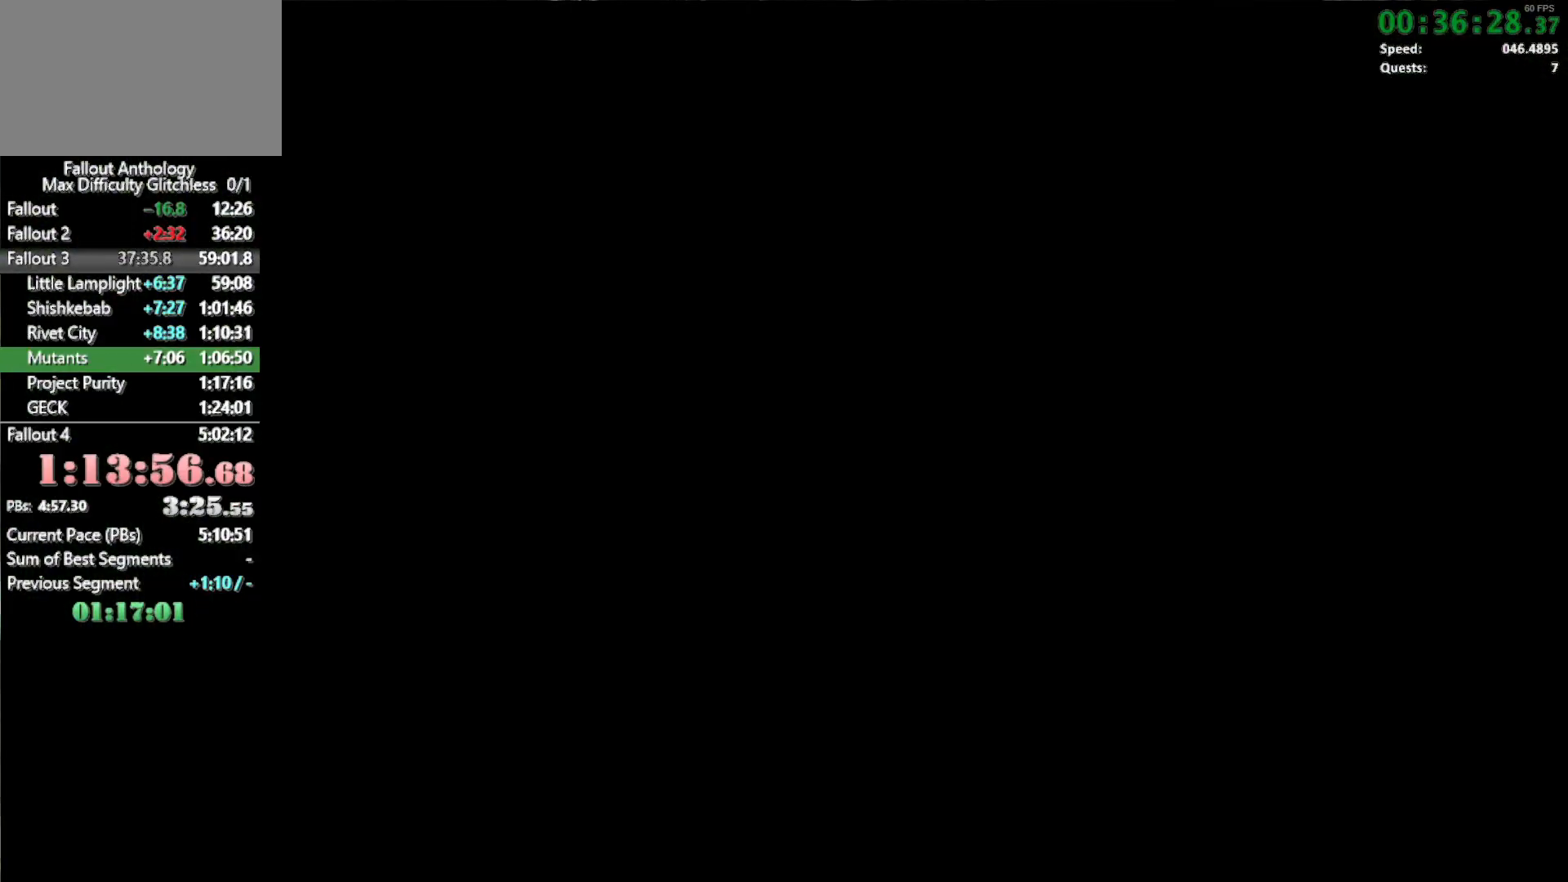
{"keys": ["w"], "mouse": [], "events": []}
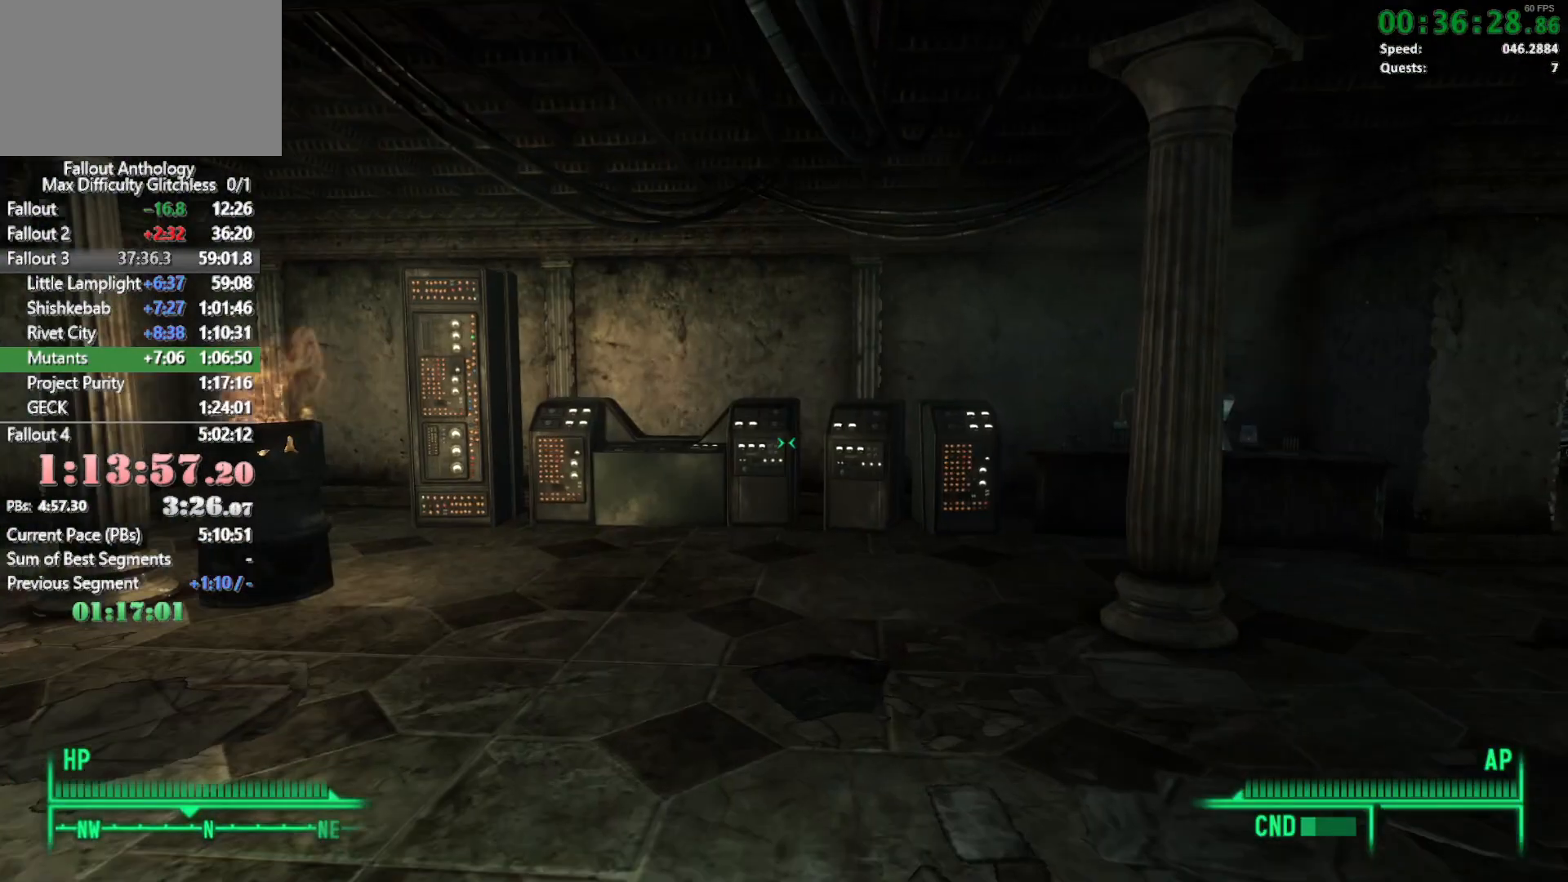
{"keys": ["w"], "mouse": [], "events": [[100, "w", "up"], [183, "w", "down"]]}
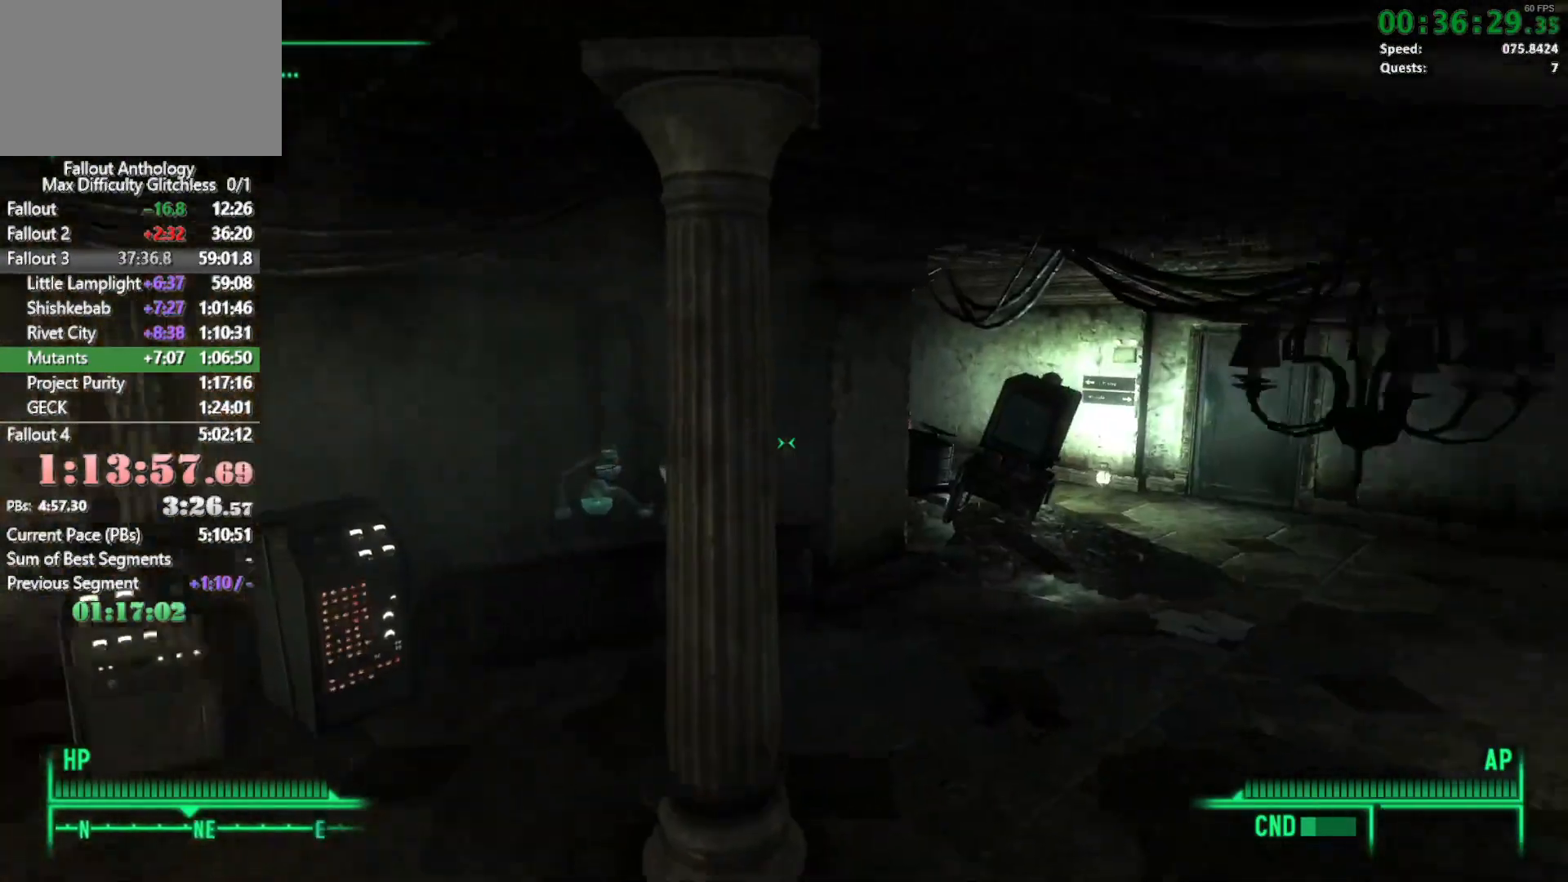
{"keys": ["w"], "mouse": [], "events": []}